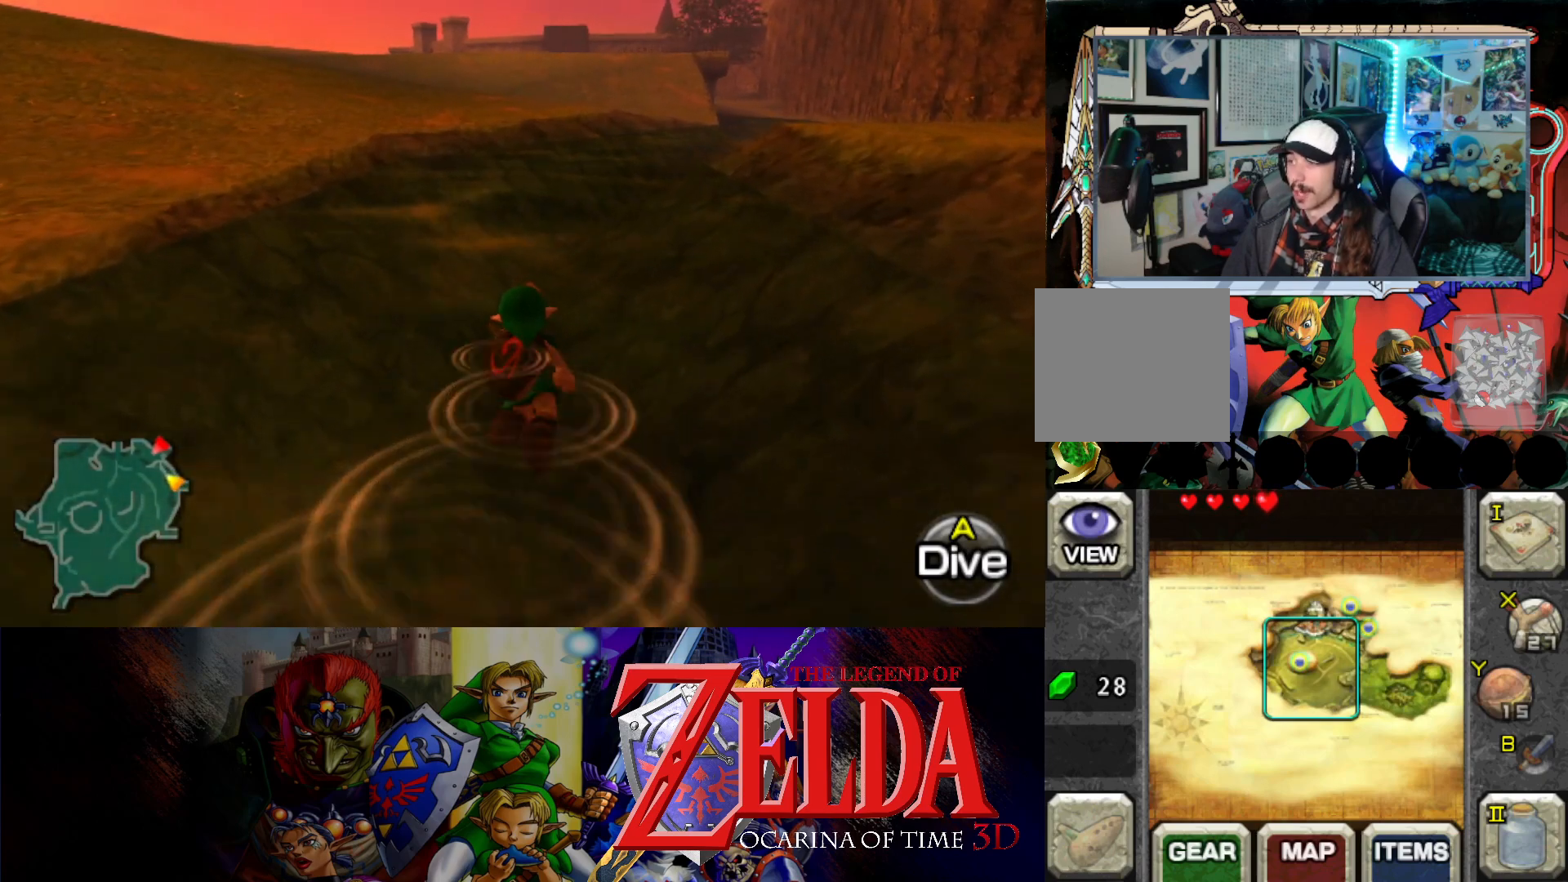
Gameplay with a controller (Xbox layout); each line is a JSON object with the inputs held at the frame after it. "events" lists button and stick changes between this image and that frame as [ms after this image, input, new state], when the widget could be followed in between. Not read: L2 R2 right_stick.
{"buttons": [], "left_stick": "up", "events": []}
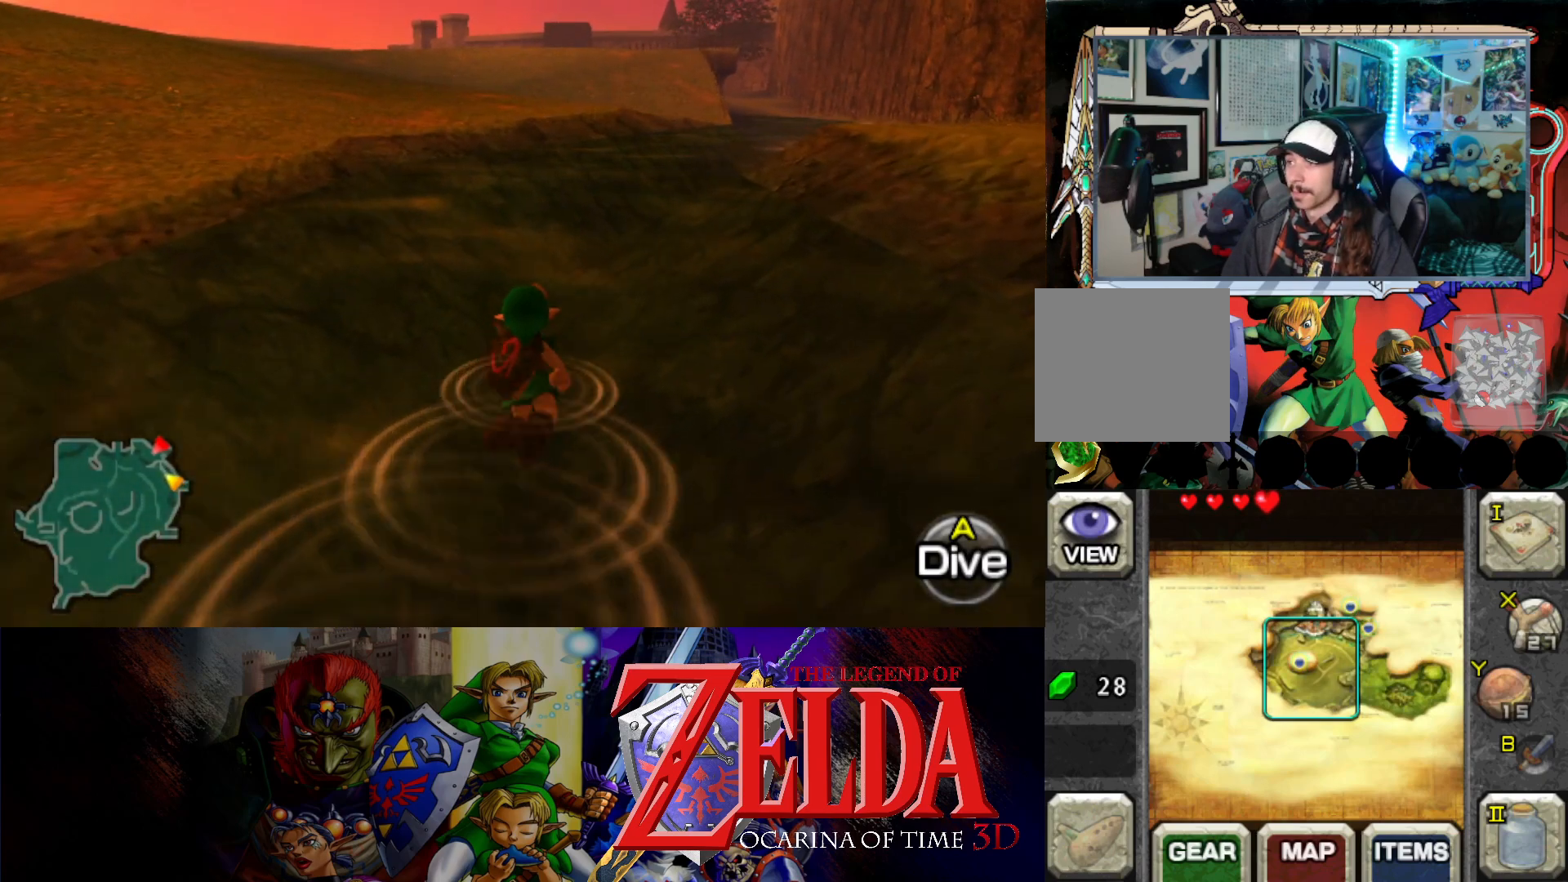
{"buttons": [], "left_stick": "up-left", "events": [[400, "left_stick", "up-left"]]}
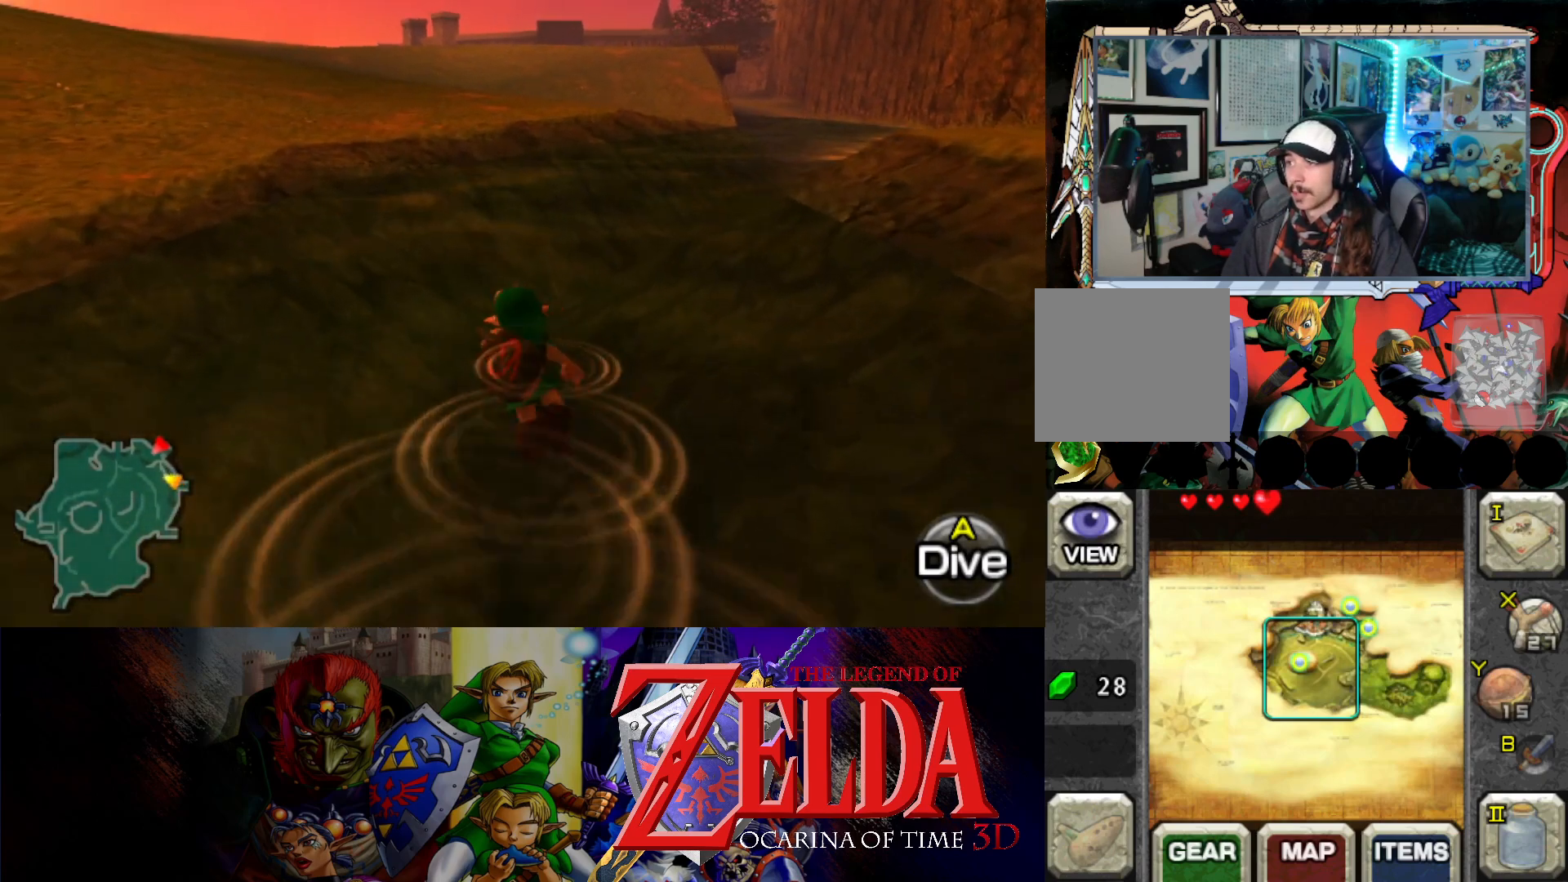
{"buttons": [], "left_stick": "up-left", "events": [[17, "left_stick", "left"], [233, "left_stick", "up-left"]]}
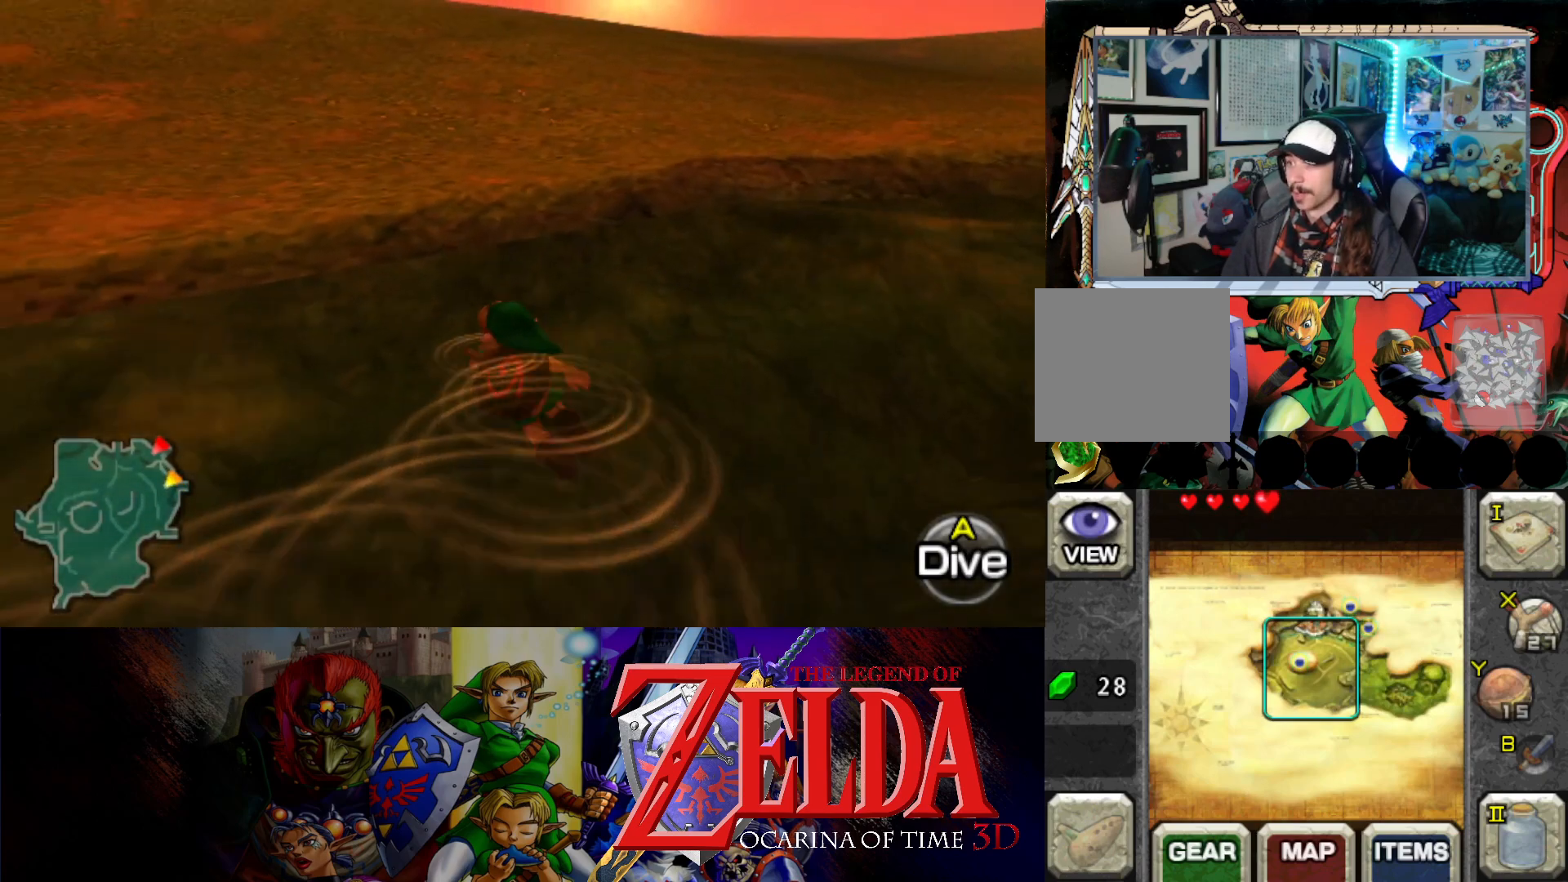
{"buttons": [], "left_stick": "up", "events": [[483, "left_stick", "up"]]}
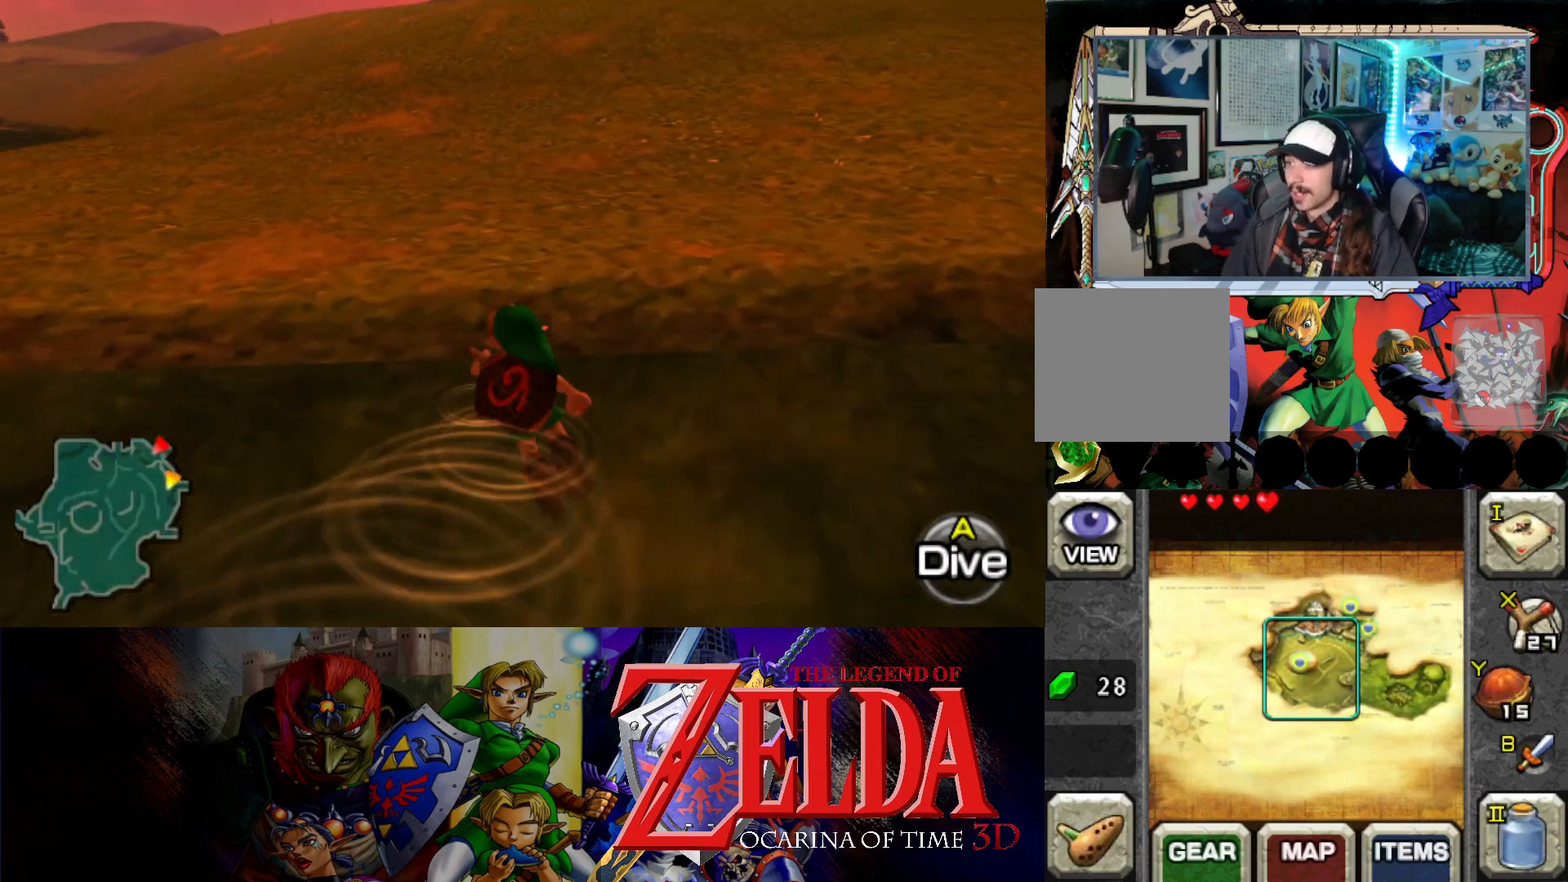
{"buttons": ["L1"], "left_stick": "up-left", "events": [[450, "L1", "down"], [467, "left_stick", "up-left"]]}
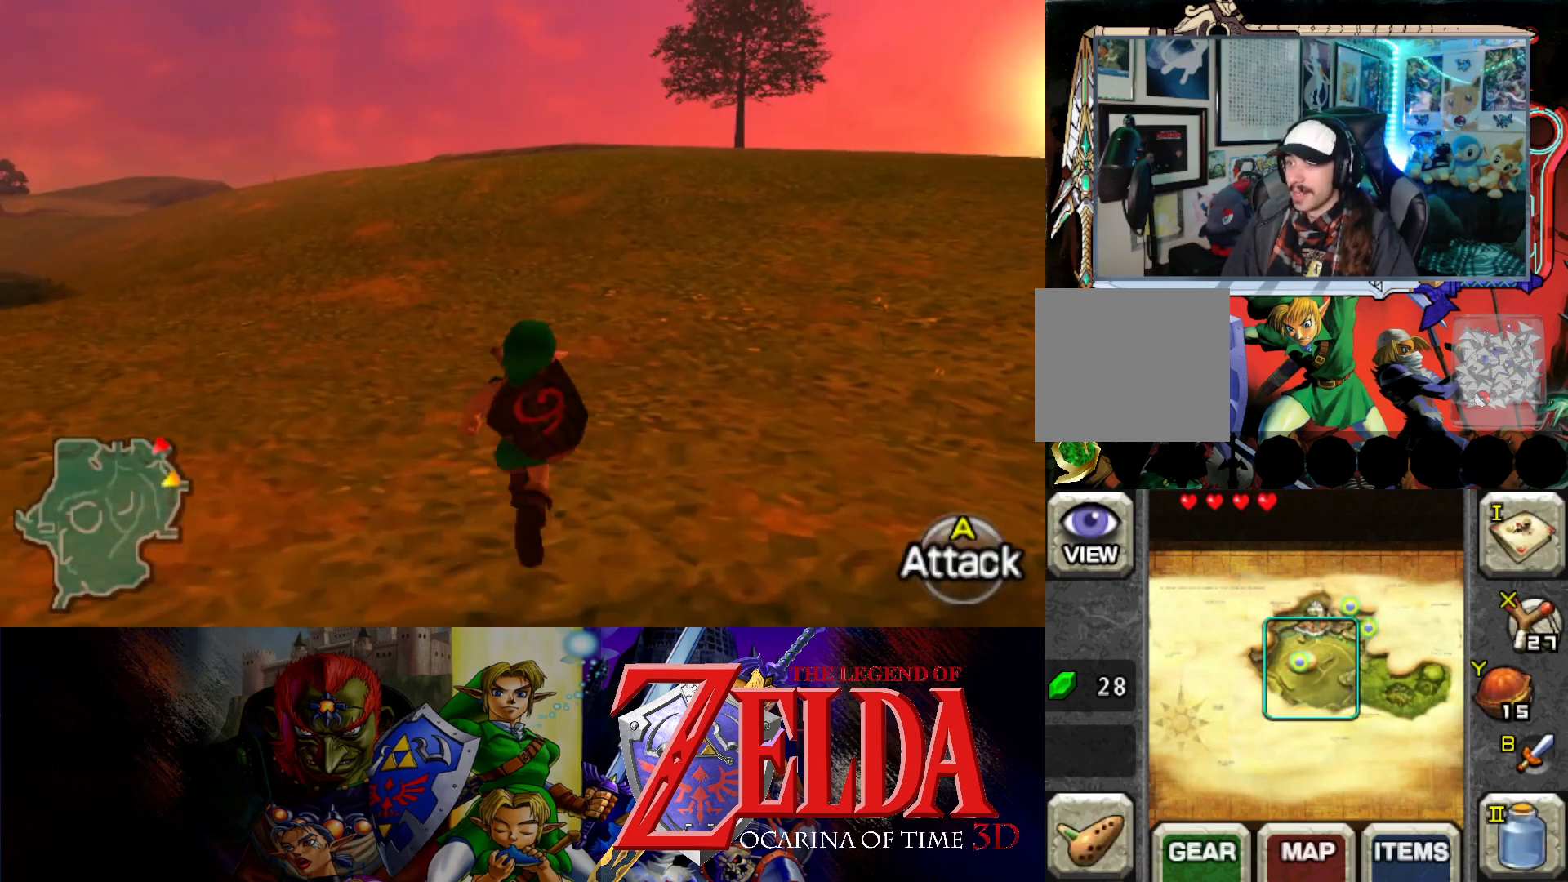
{"buttons": ["L1"], "left_stick": "left", "events": [[17, "left_stick", "left"], [33, "B", "down"], [150, "B", "up"]]}
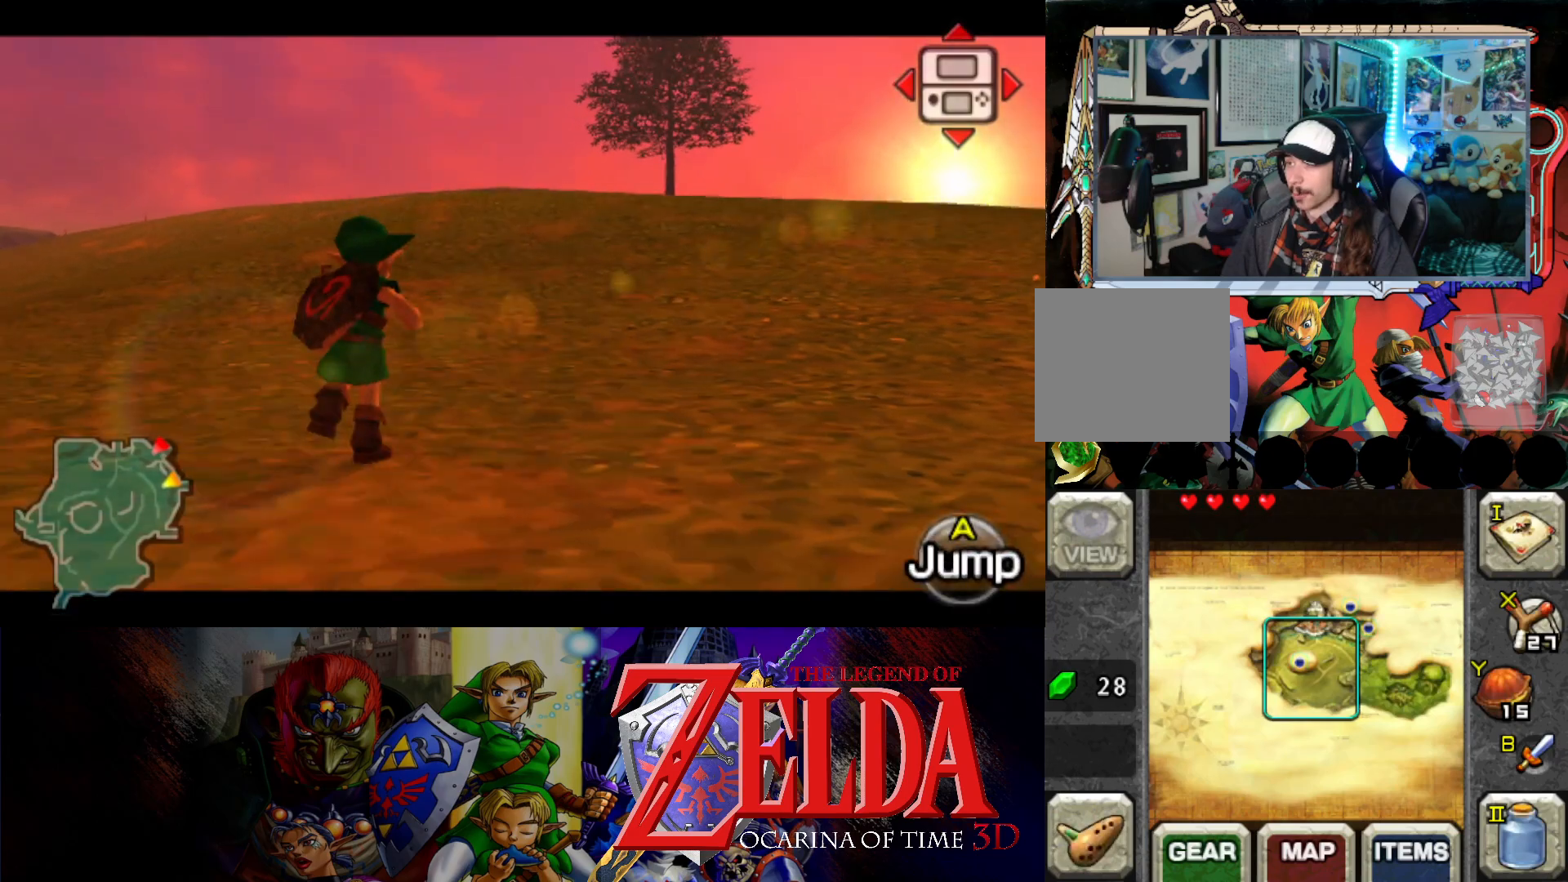
{"buttons": [], "left_stick": "up-right", "events": [[17, "L1", "up"], [33, "left_stick", "up-left"], [233, "left_stick", "up"], [483, "left_stick", "up-right"]]}
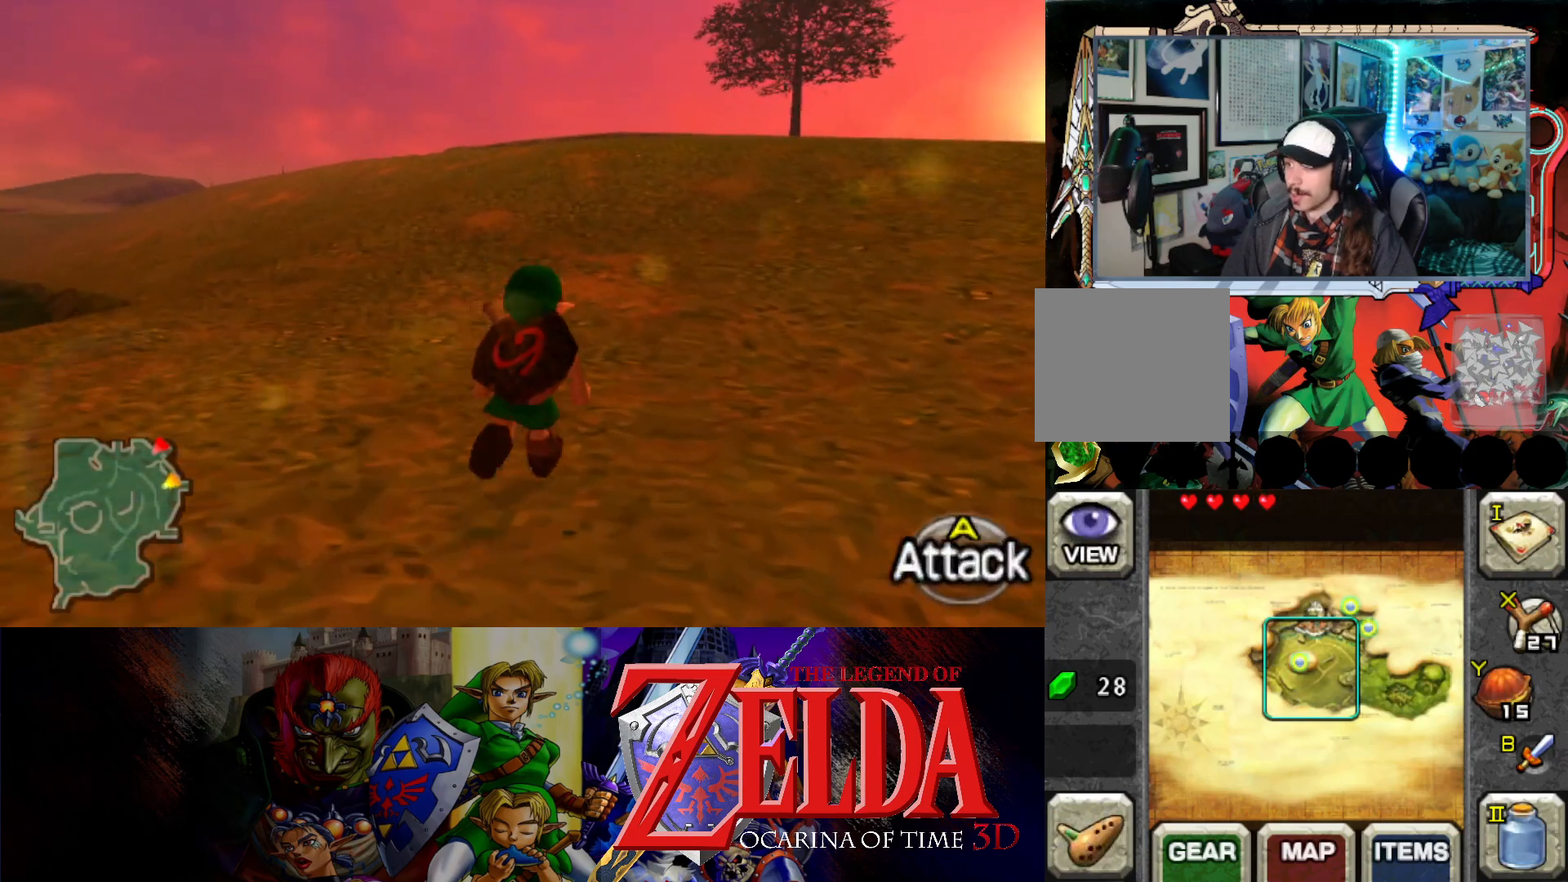
{"buttons": ["L1"], "left_stick": "left", "events": [[233, "L1", "down"], [233, "left_stick", "up-left"], [300, "left_stick", "left"], [333, "B", "down"], [450, "B", "up"]]}
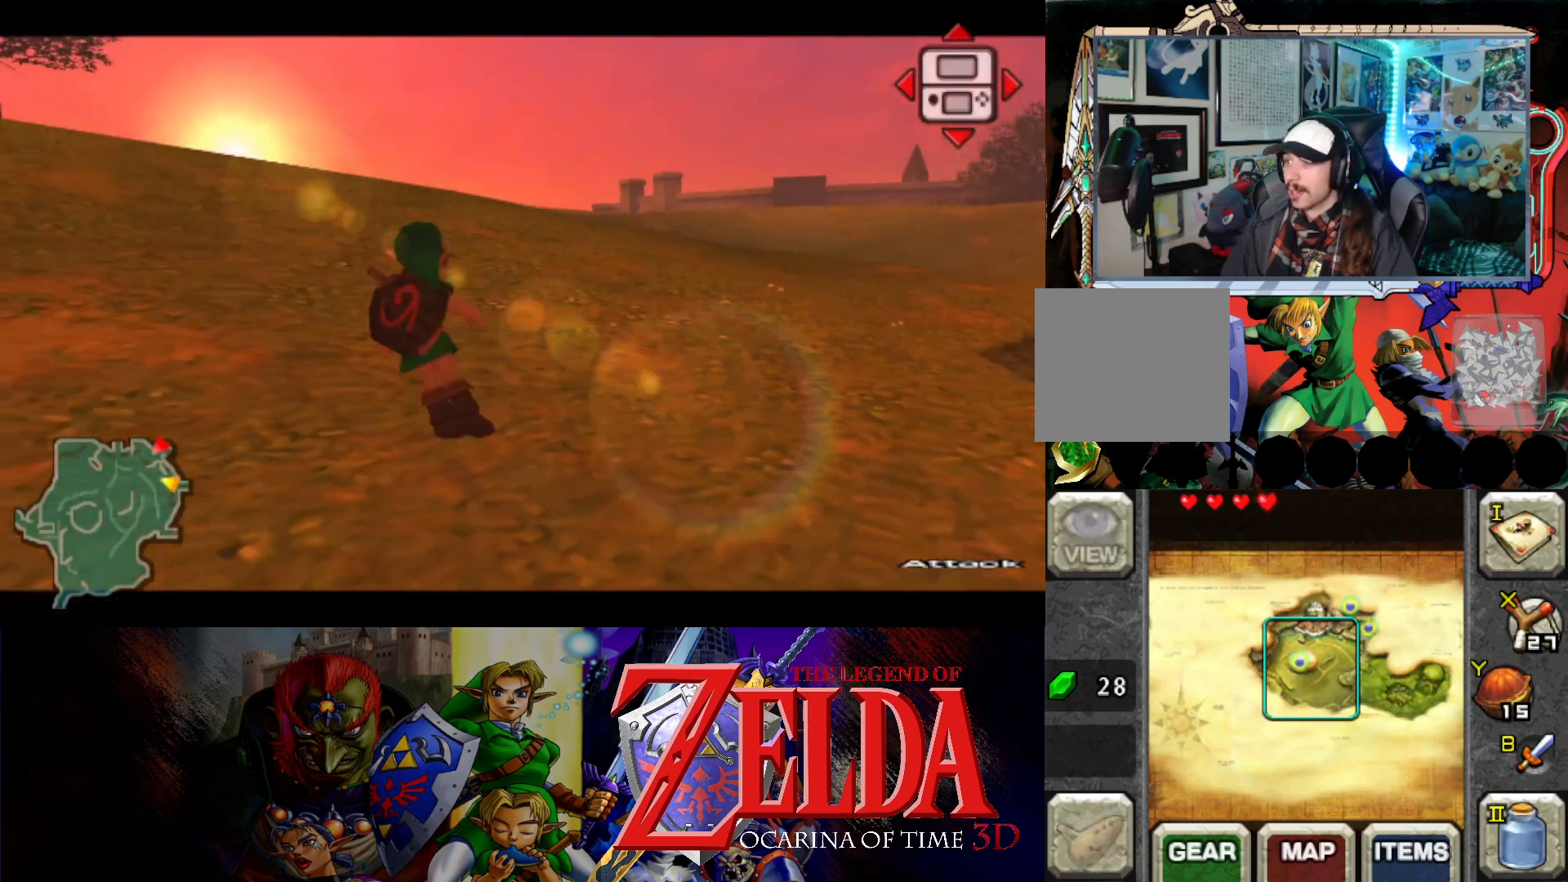
{"buttons": ["L1"], "left_stick": "left", "events": [[133, "B", "down"], [250, "B", "up"], [317, "B", "down"], [383, "B", "up"], [467, "B", "down"], [500, "B", "up"]]}
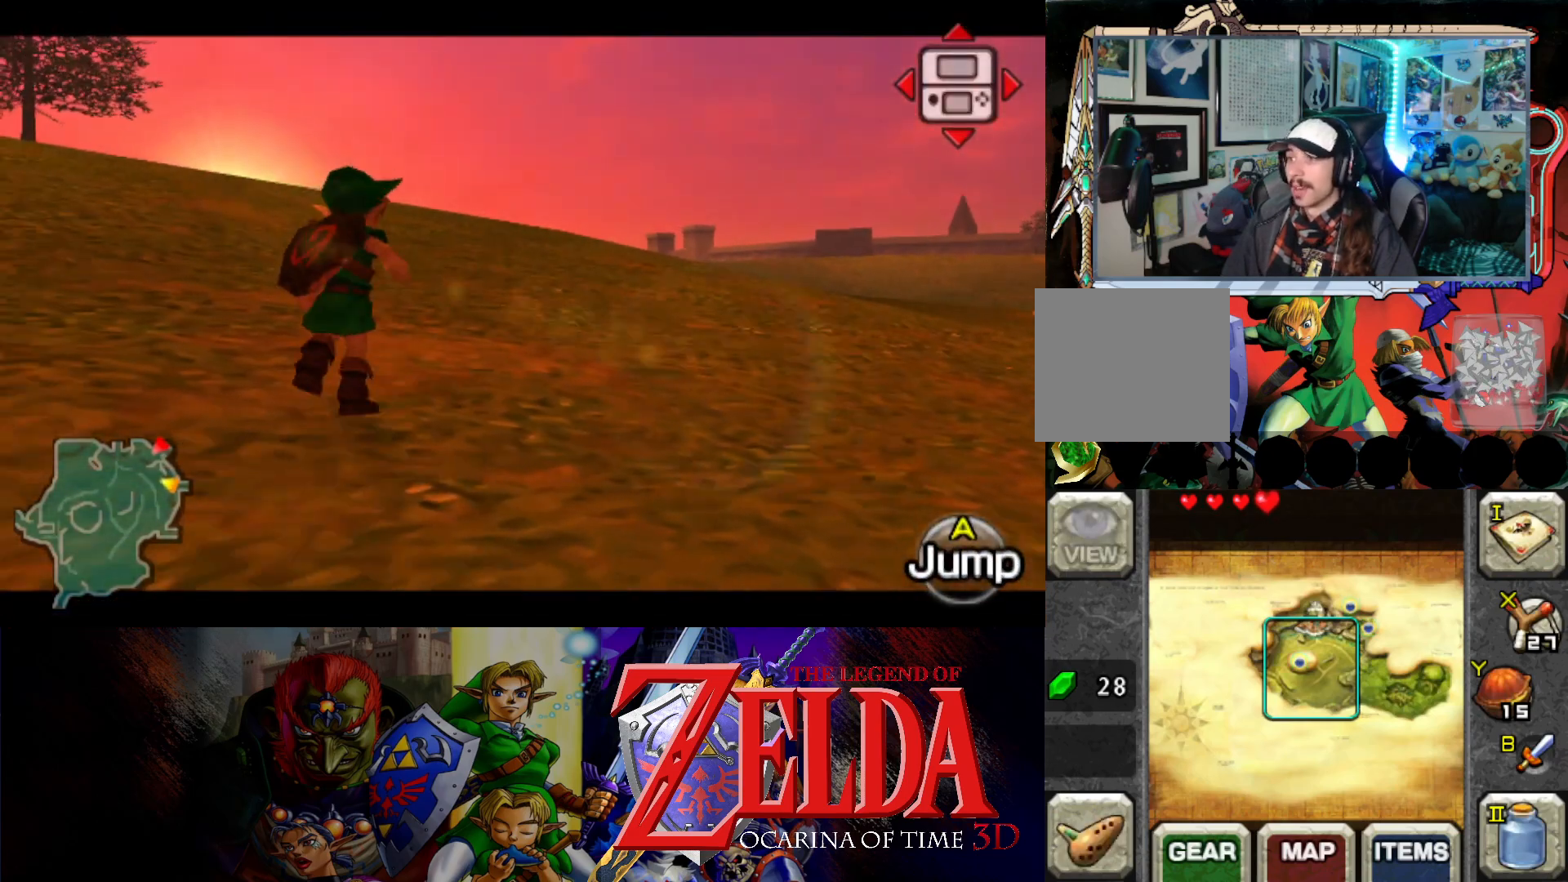
{"buttons": ["B", "L1"], "left_stick": "left", "events": [[83, "B", "down"], [150, "B", "up"], [217, "B", "down"], [267, "B", "up"], [350, "B", "down"], [417, "B", "up"], [483, "B", "down"]]}
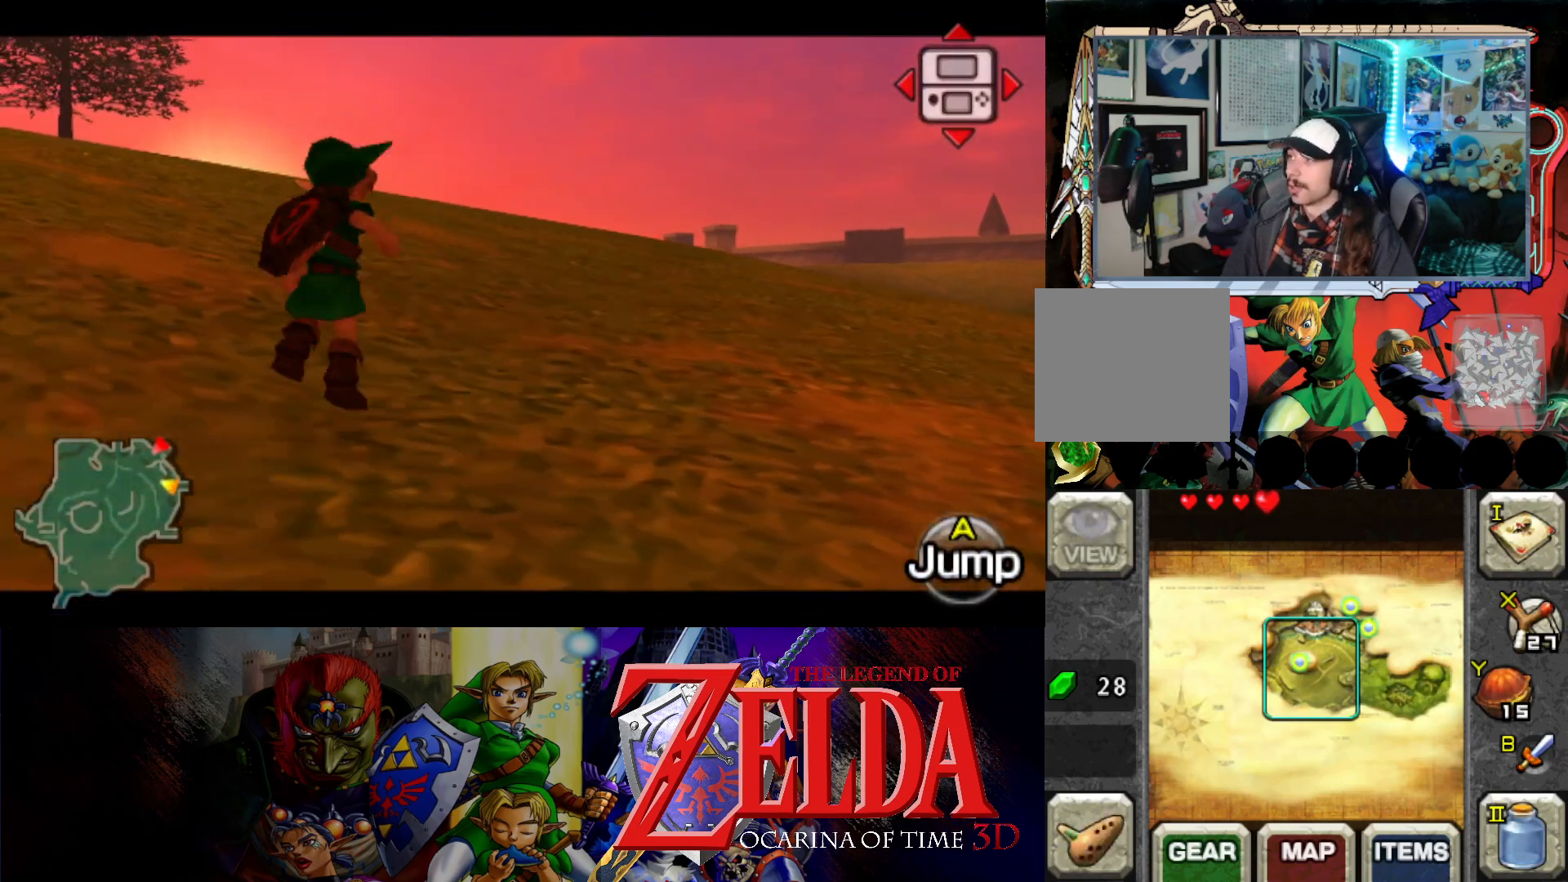
{"buttons": [], "left_stick": "left", "events": [[50, "B", "up"], [283, "L1", "up"]]}
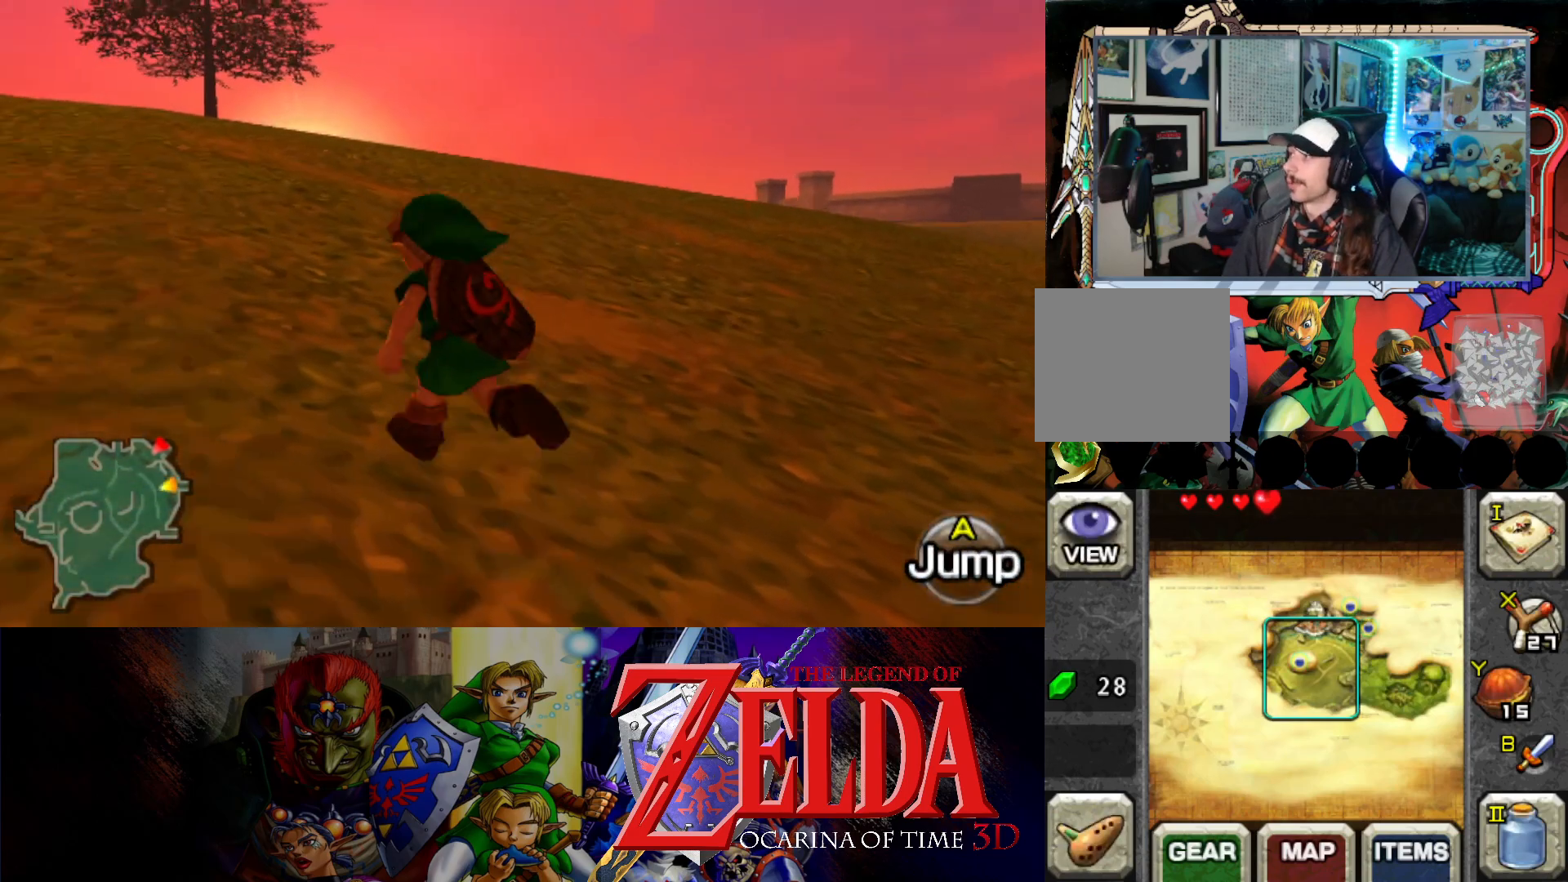
{"buttons": [], "left_stick": "left", "events": []}
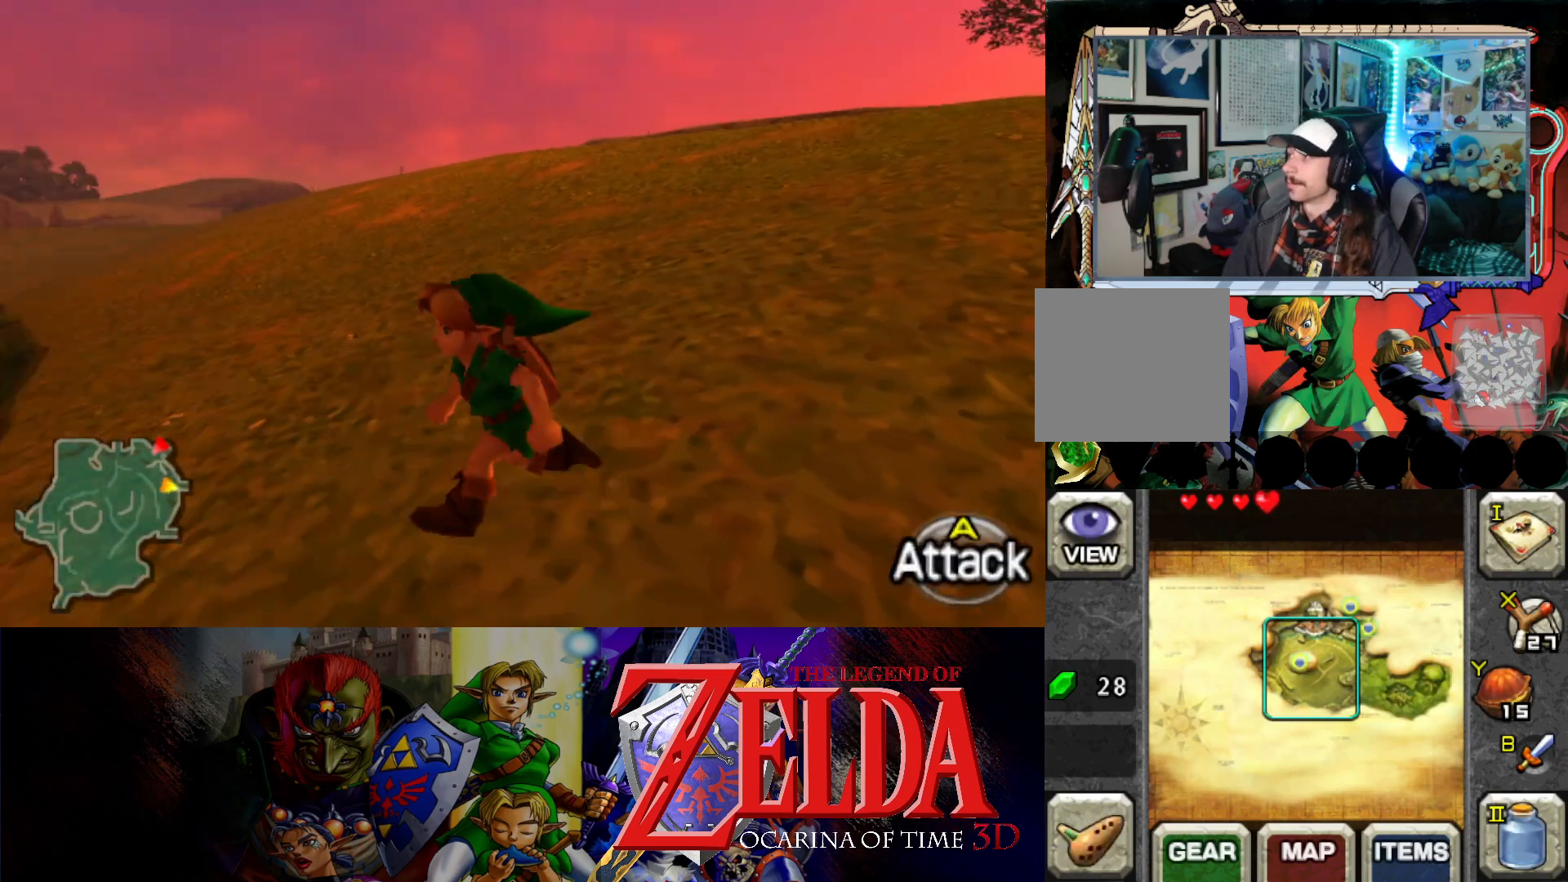
{"buttons": [], "left_stick": "right", "events": [[133, "left_stick", "up"], [367, "left_stick", "right"]]}
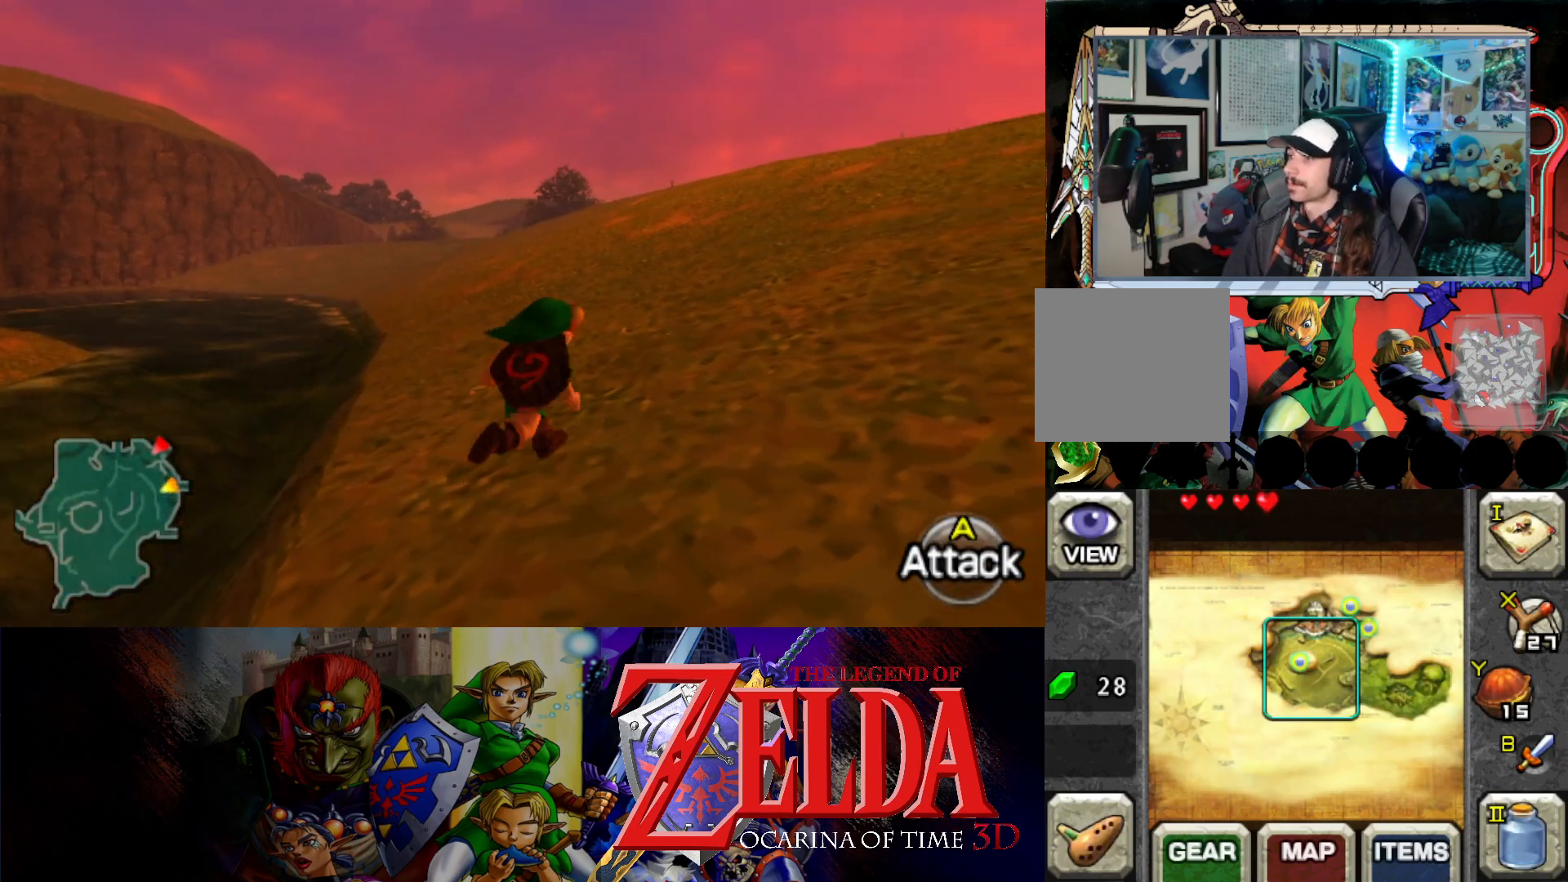
{"buttons": ["L1"], "left_stick": "up-left", "events": [[50, "left_stick", "up"], [83, "L1", "down"], [183, "B", "down"], [183, "left_stick", "left"], [300, "B", "up"], [483, "left_stick", "up-left"]]}
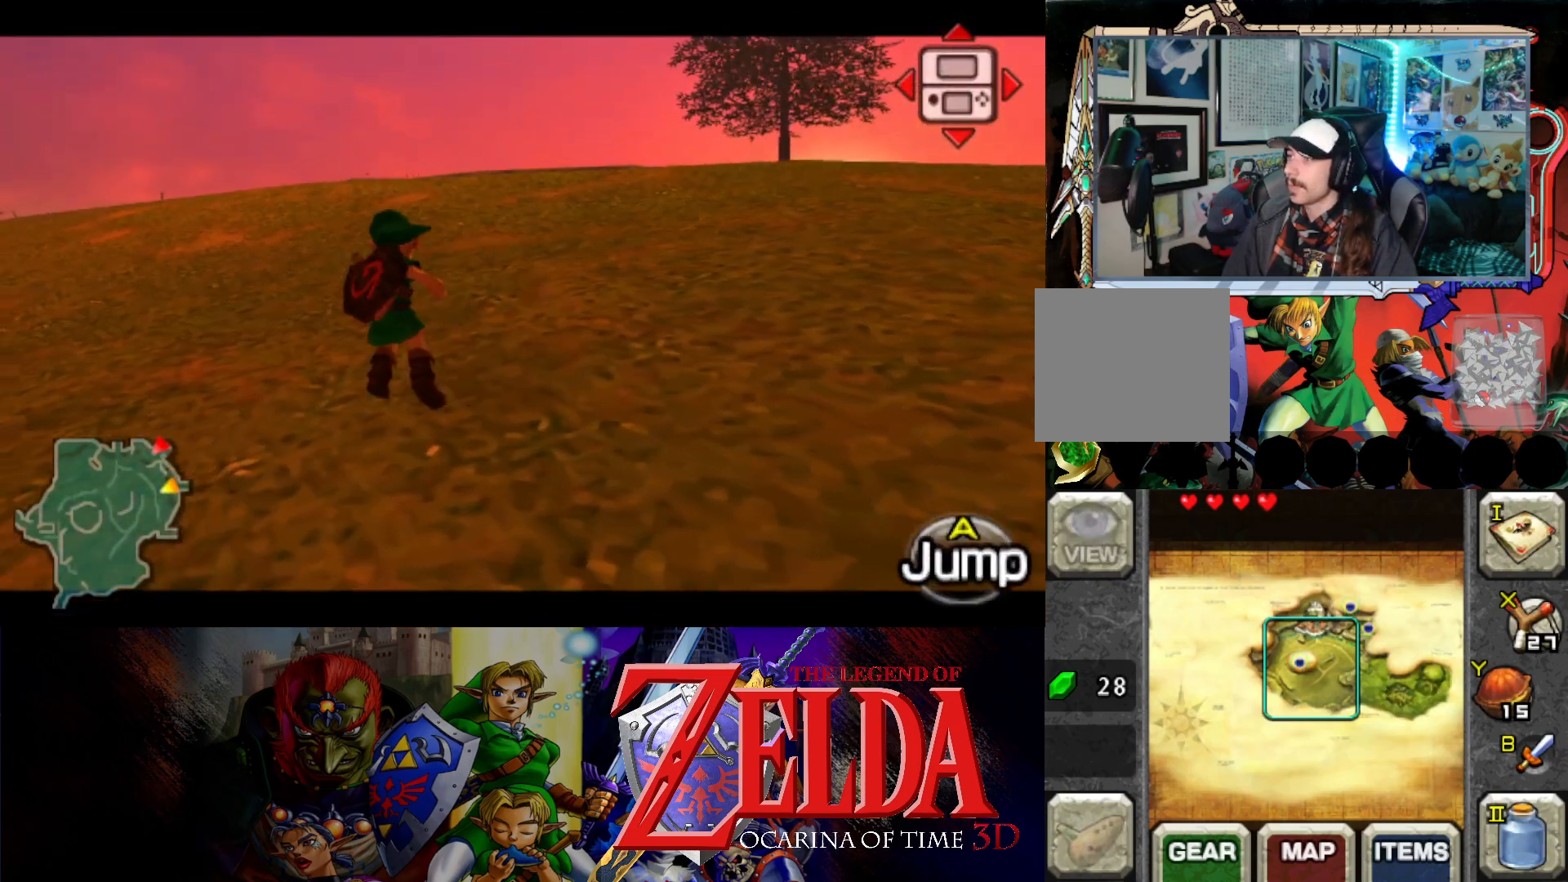
{"buttons": [], "left_stick": "up", "events": [[17, "B", "down"], [67, "B", "up"], [250, "left_stick", "up"], [450, "L1", "up"]]}
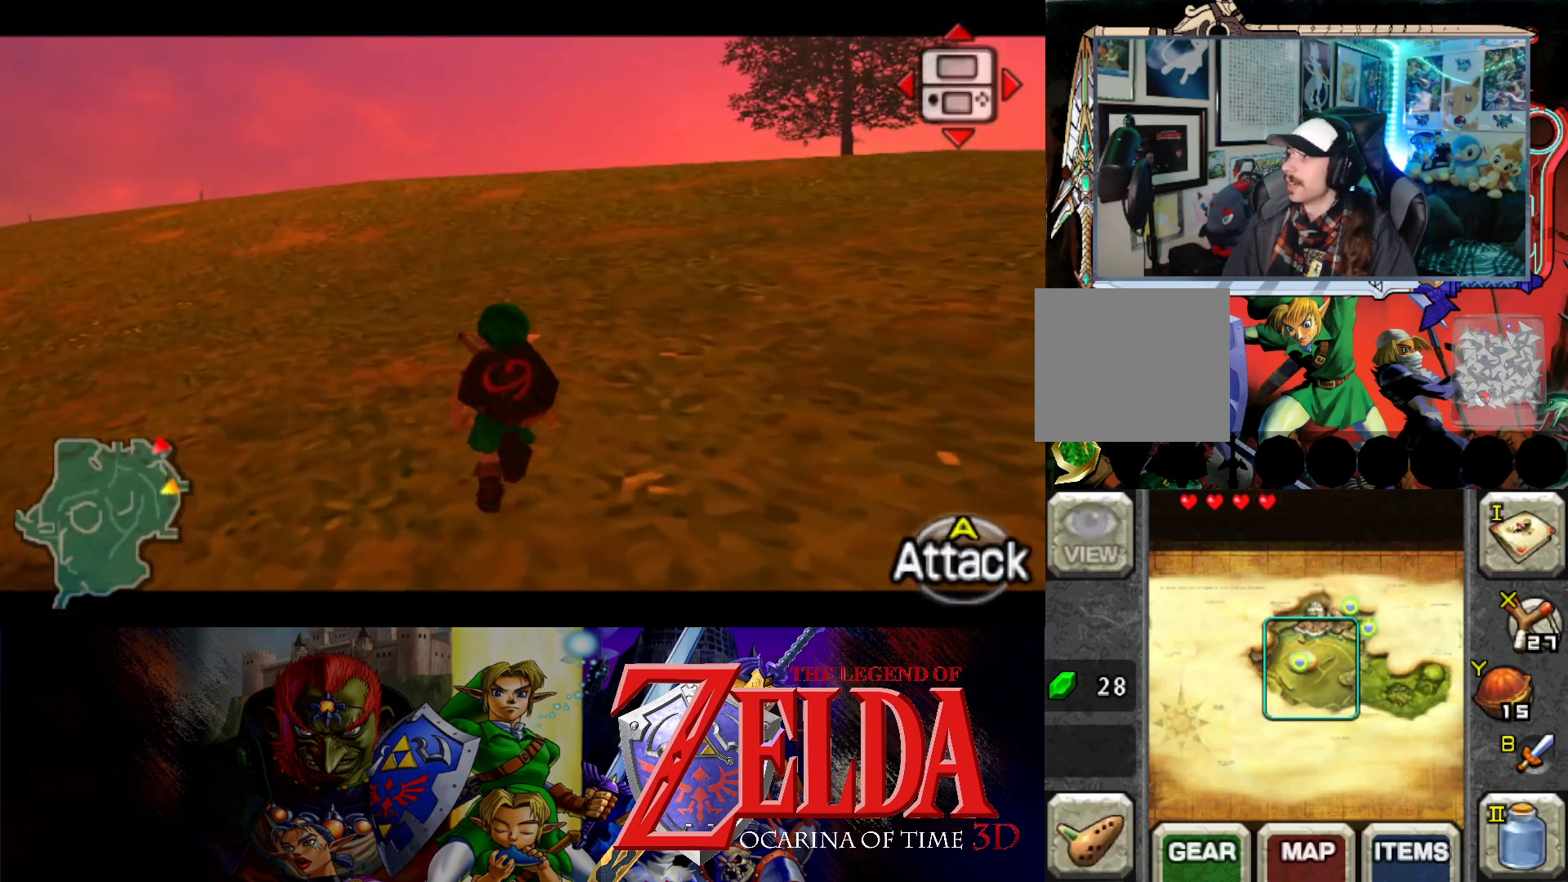
{"buttons": ["L1"], "left_stick": "up", "events": [[333, "left_stick", "up-right"], [450, "L1", "down"], [467, "left_stick", "up"]]}
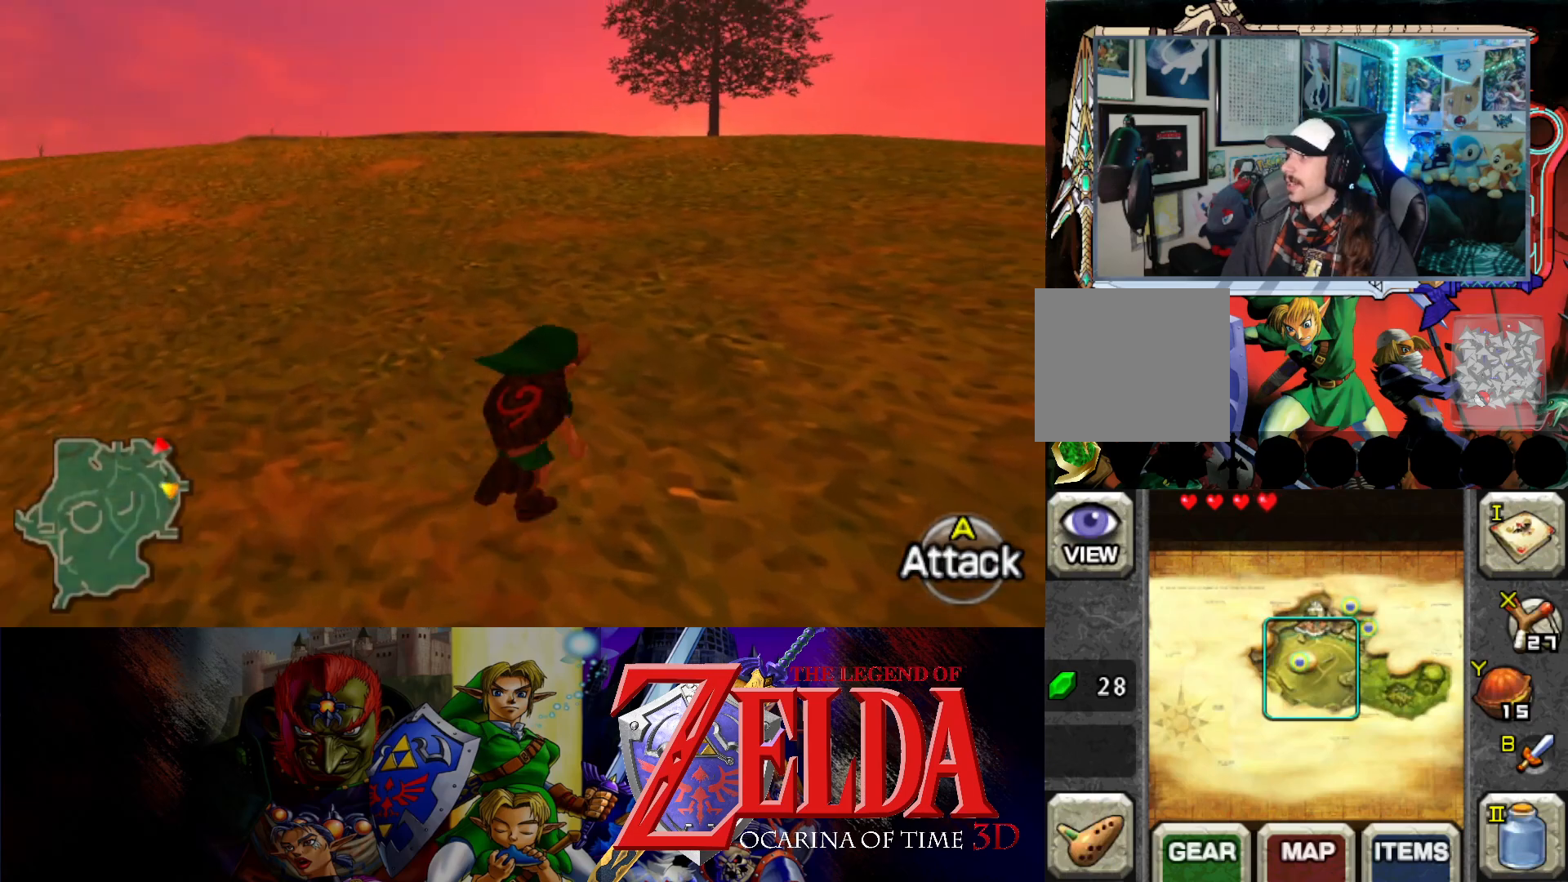
{"buttons": ["L1"], "left_stick": "left", "events": [[17, "left_stick", "up-left"], [67, "B", "down"], [67, "left_stick", "left"], [167, "B", "up"], [267, "B", "down"], [383, "B", "up"]]}
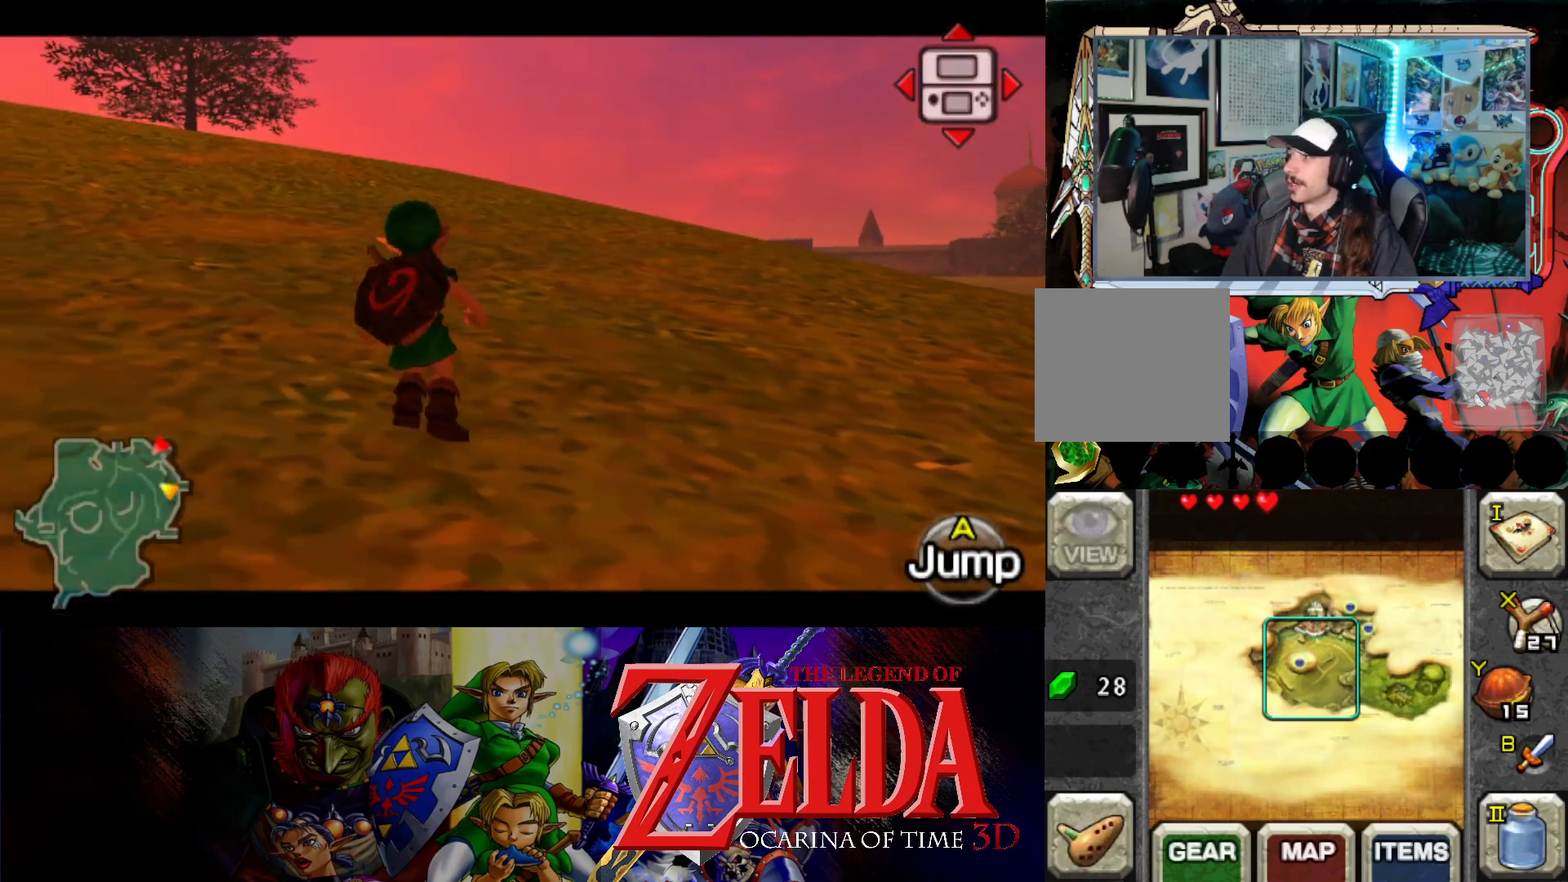
{"buttons": [], "left_stick": "down-left", "events": [[67, "B", "down"], [100, "left_stick", "down-left"], [133, "B", "up"], [217, "L1", "up"]]}
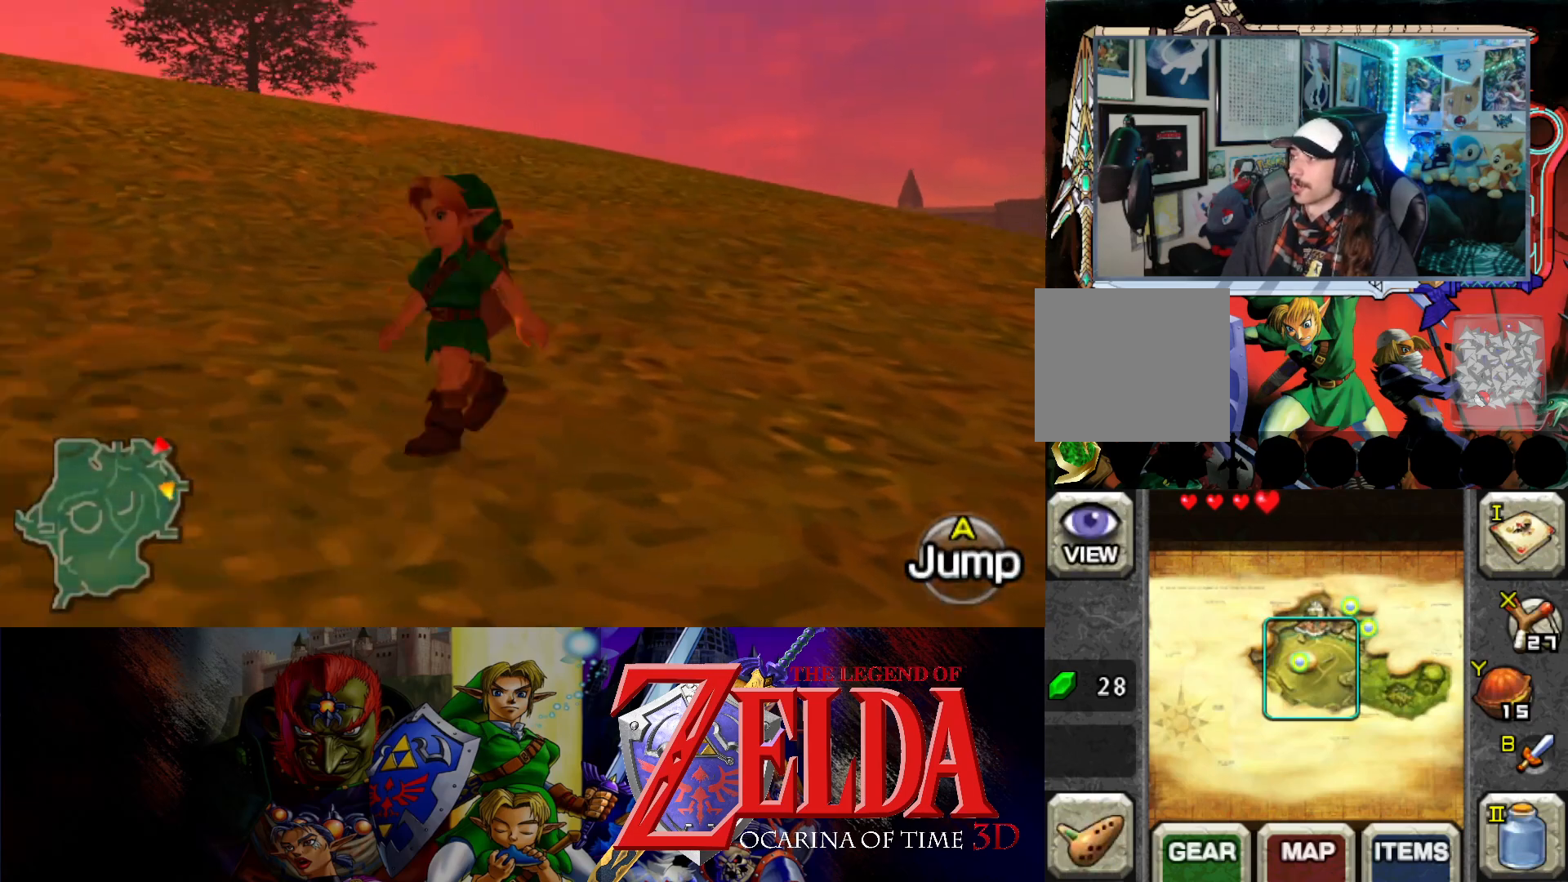
{"buttons": [], "left_stick": "down-left", "events": []}
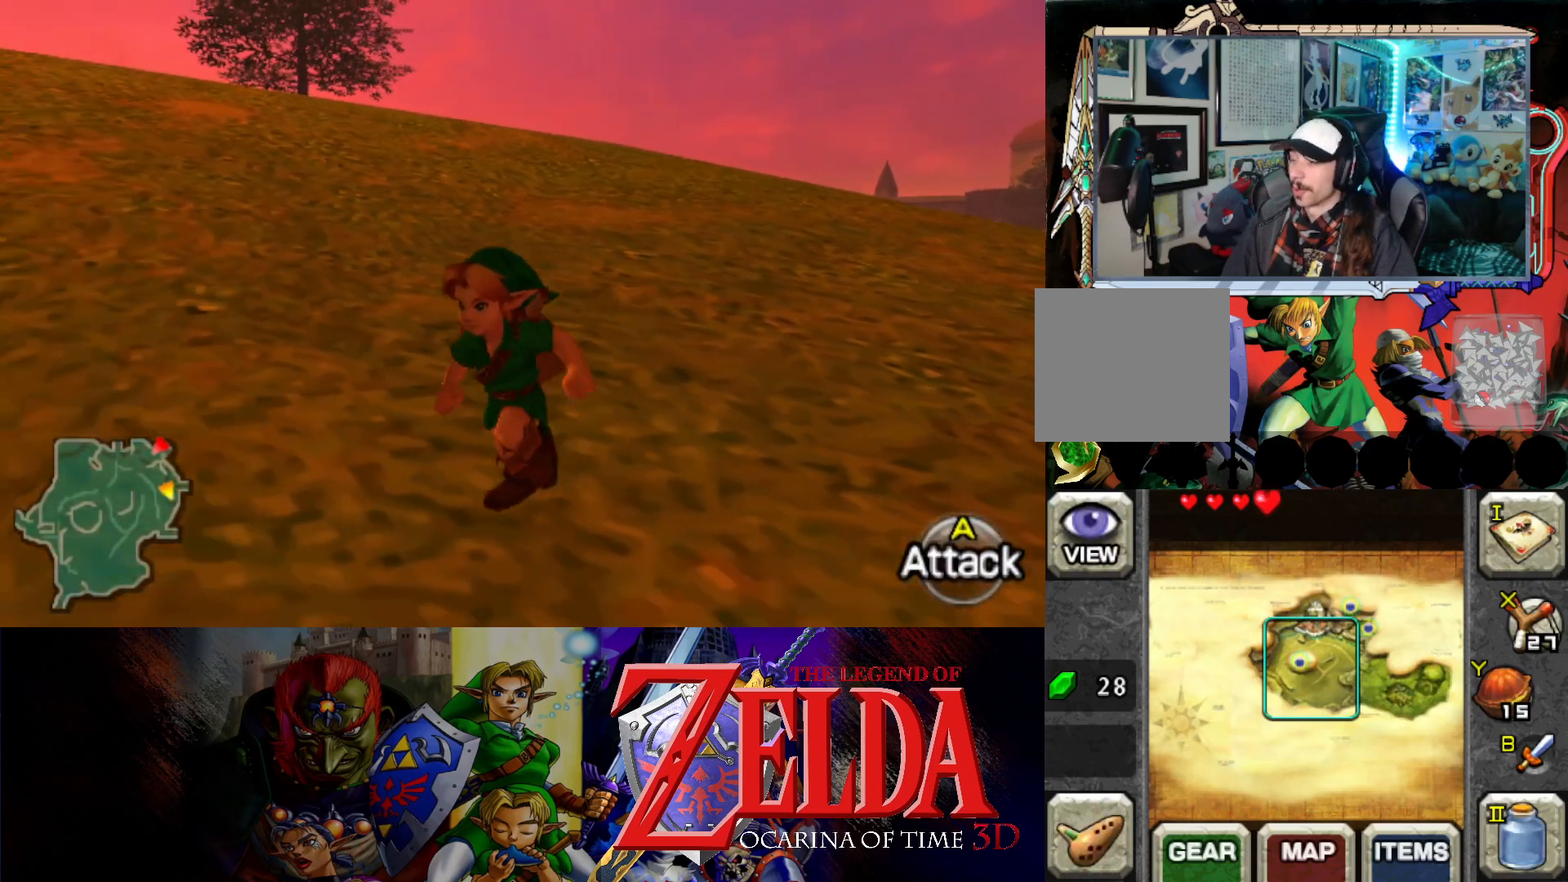
{"buttons": ["L1"], "left_stick": "down-left", "events": [[400, "L1", "down"]]}
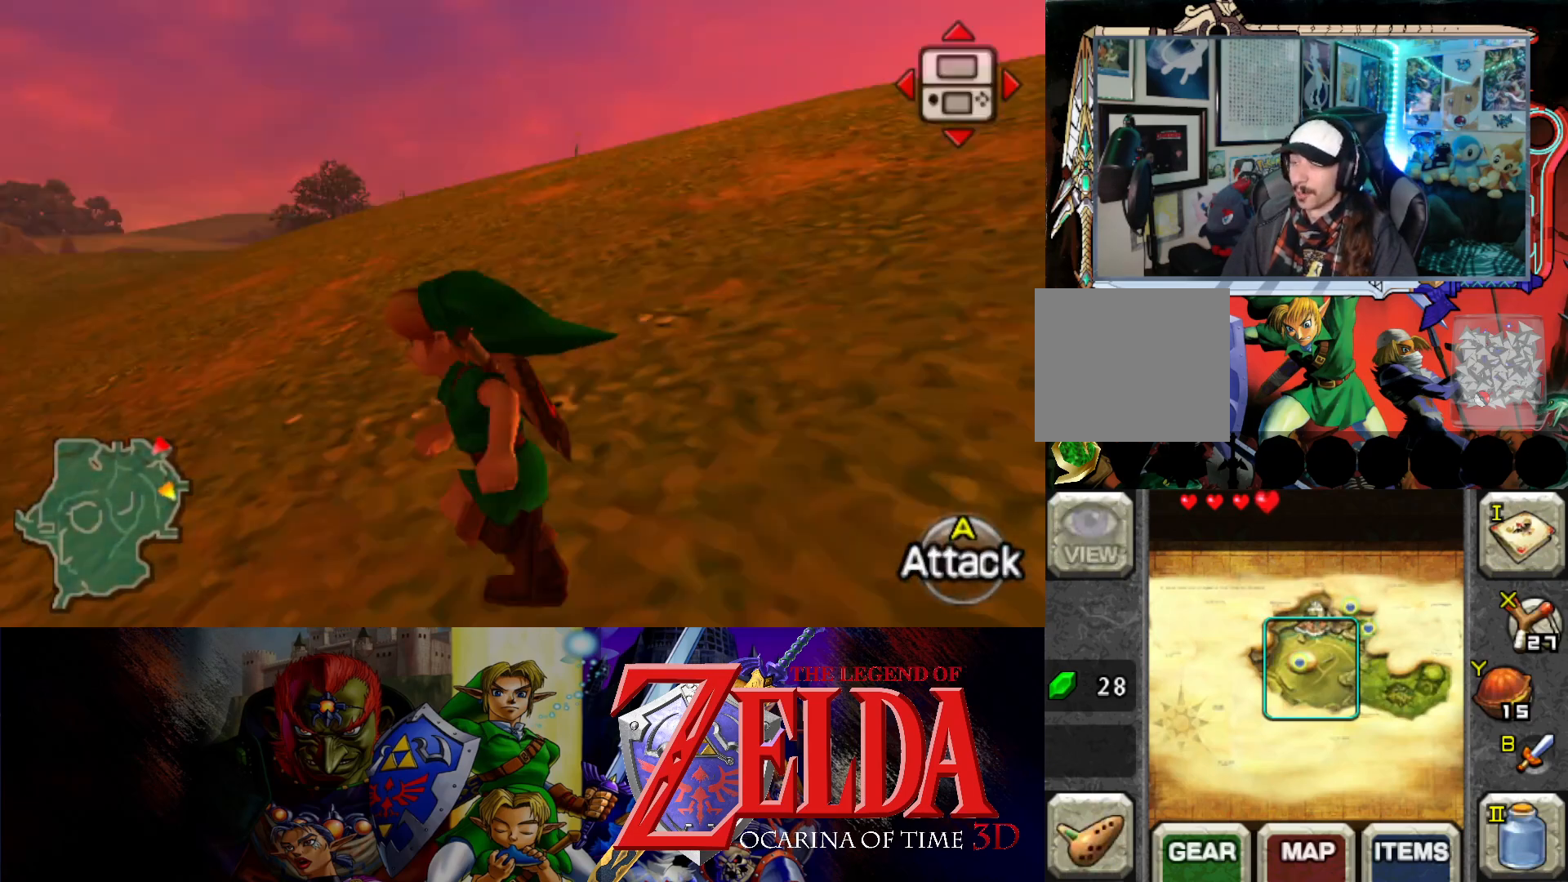
{"buttons": [], "left_stick": "up-right", "events": [[17, "L1", "up"], [50, "left_stick", "up-left"], [183, "left_stick", "up"], [367, "left_stick", "up-right"]]}
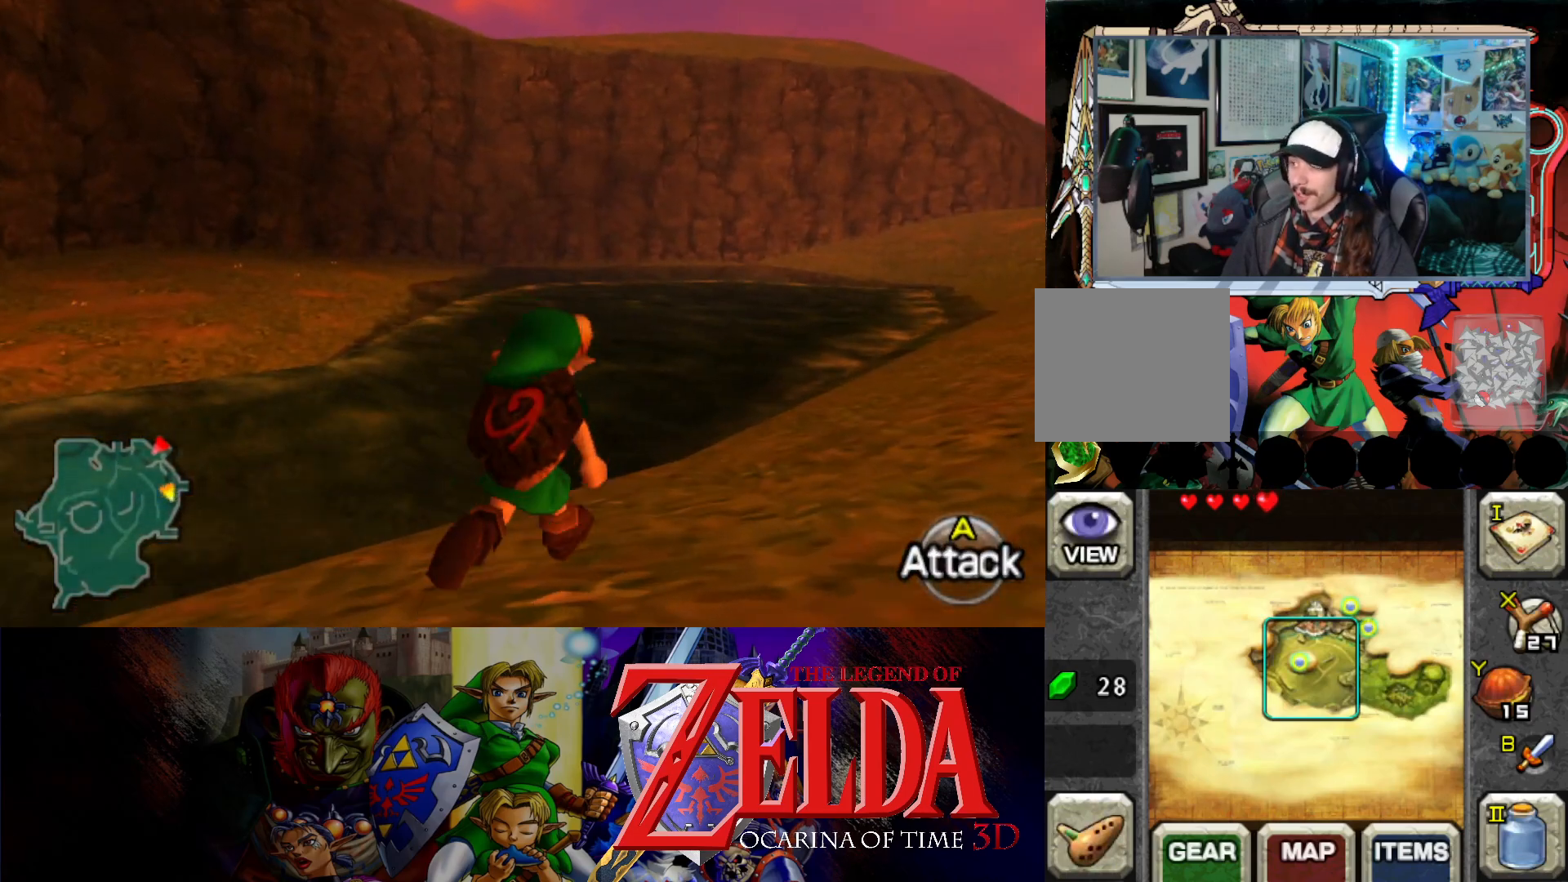
{"buttons": [], "left_stick": "up", "events": [[167, "left_stick", "up"]]}
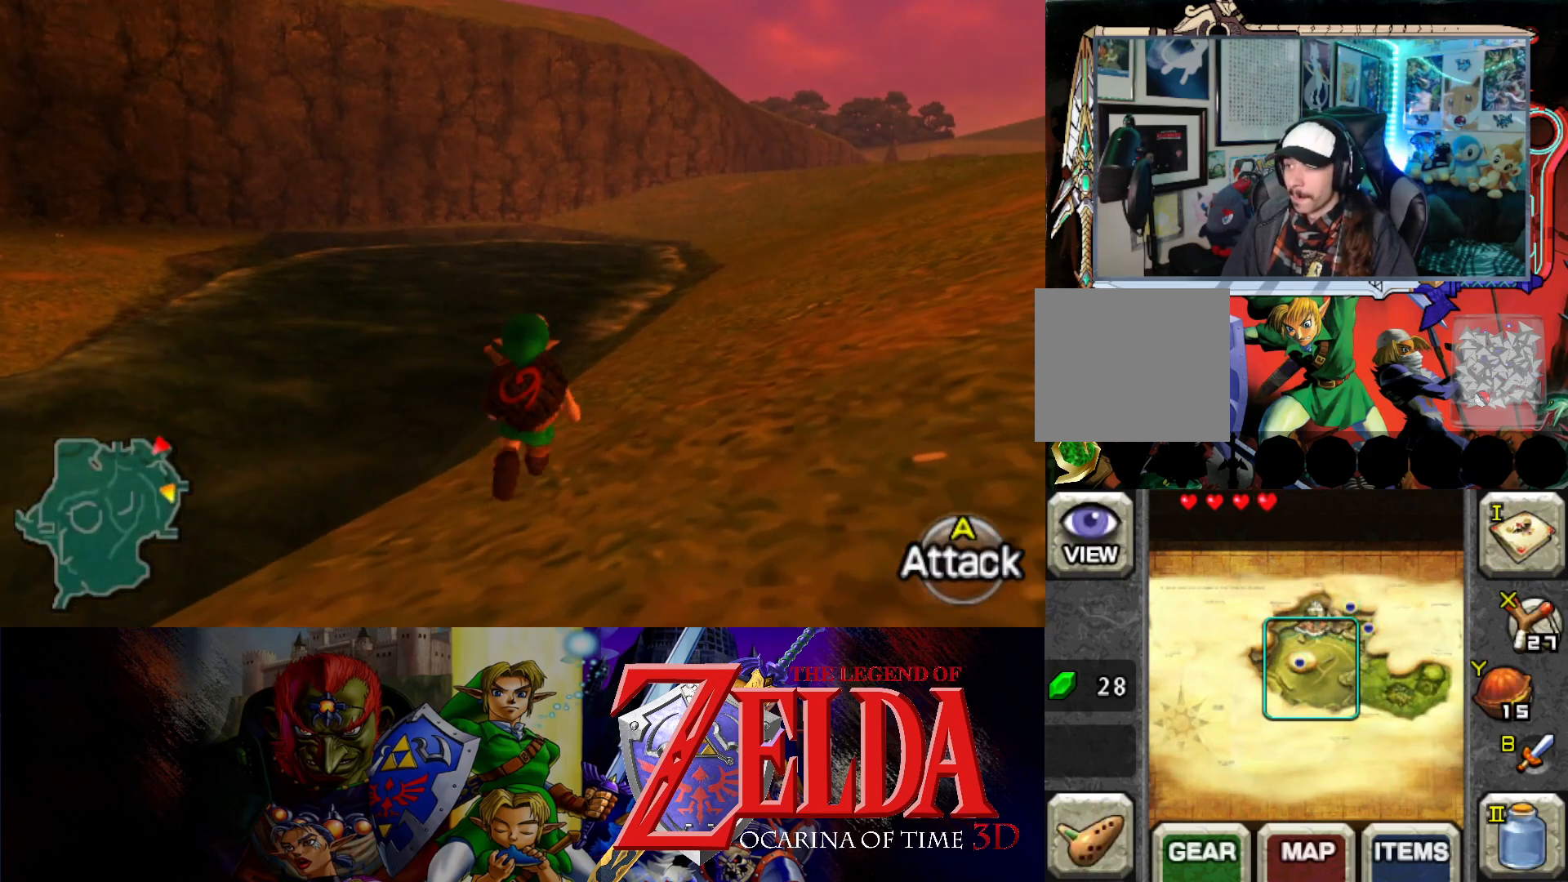
{"buttons": [], "left_stick": "up", "events": []}
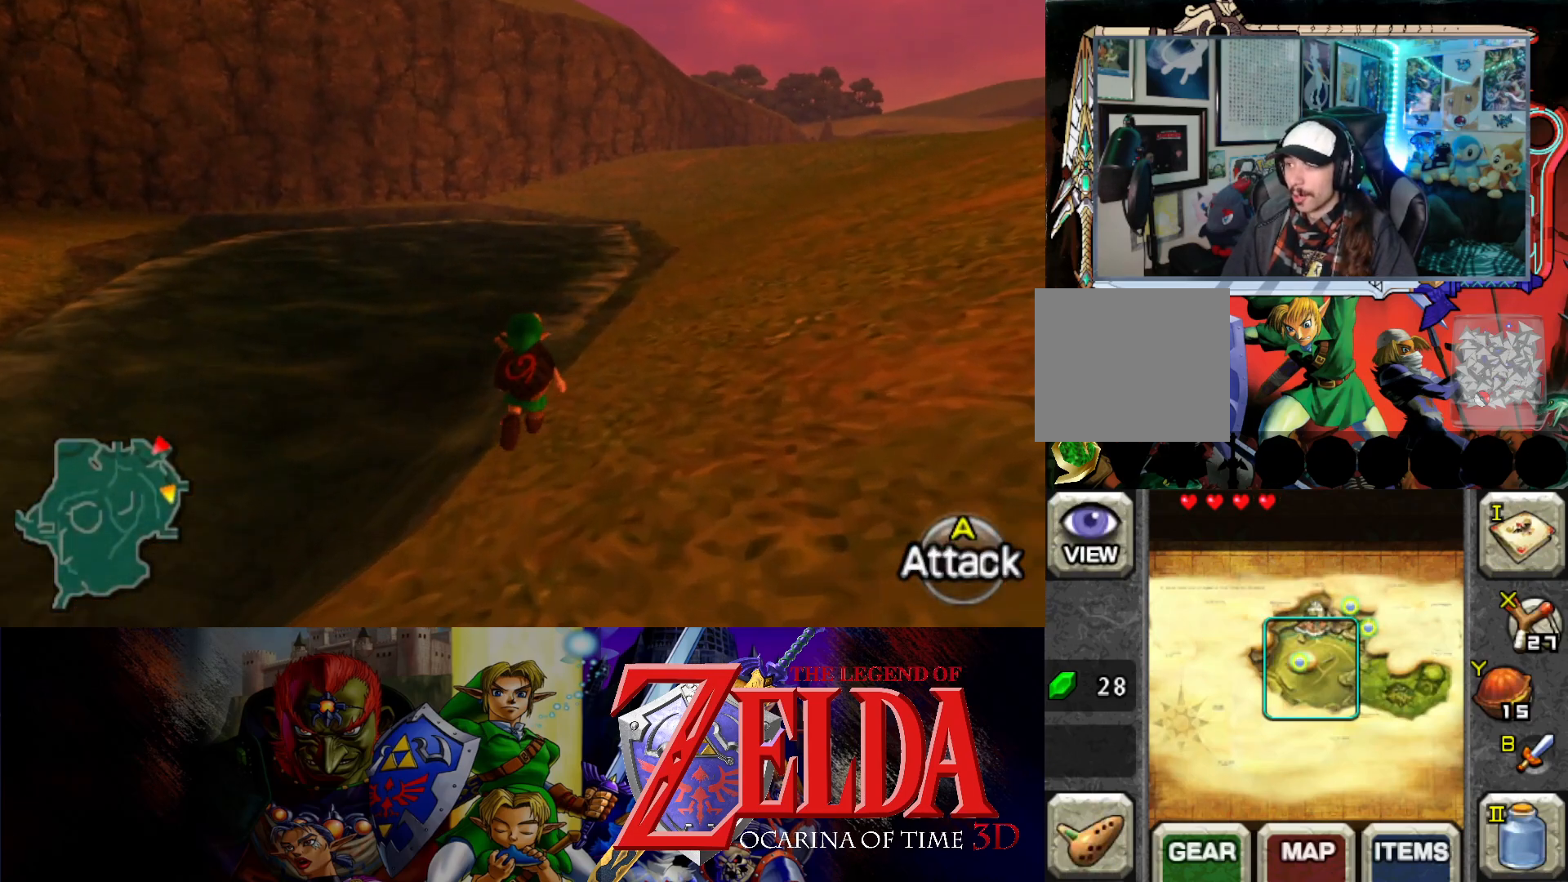
{"buttons": [], "left_stick": "up", "events": []}
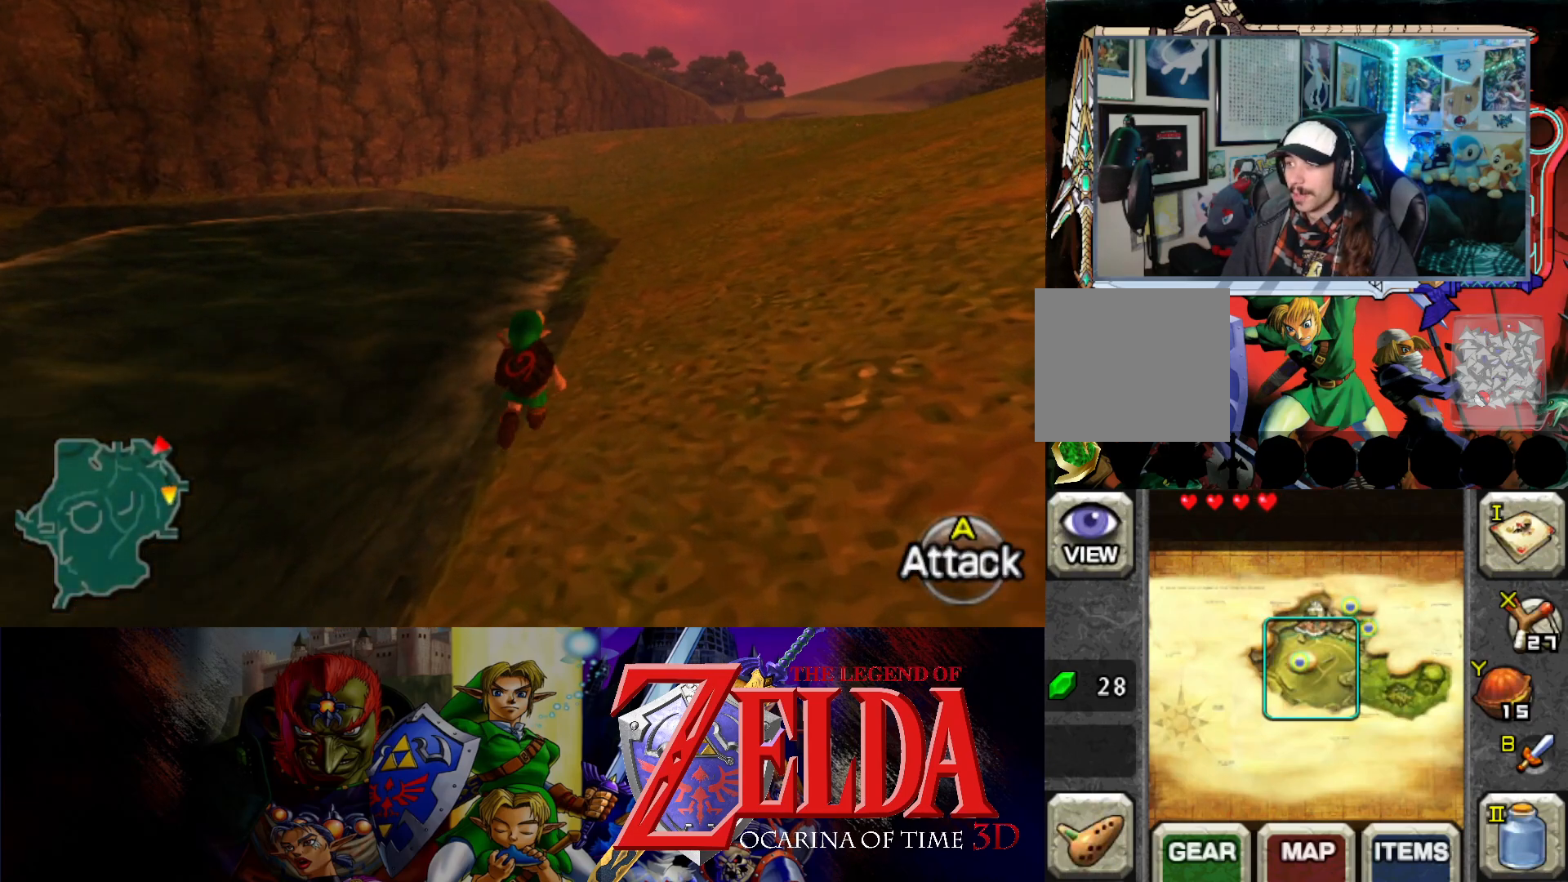
{"buttons": [], "left_stick": "down-left", "events": [[500, "left_stick", "down-left"]]}
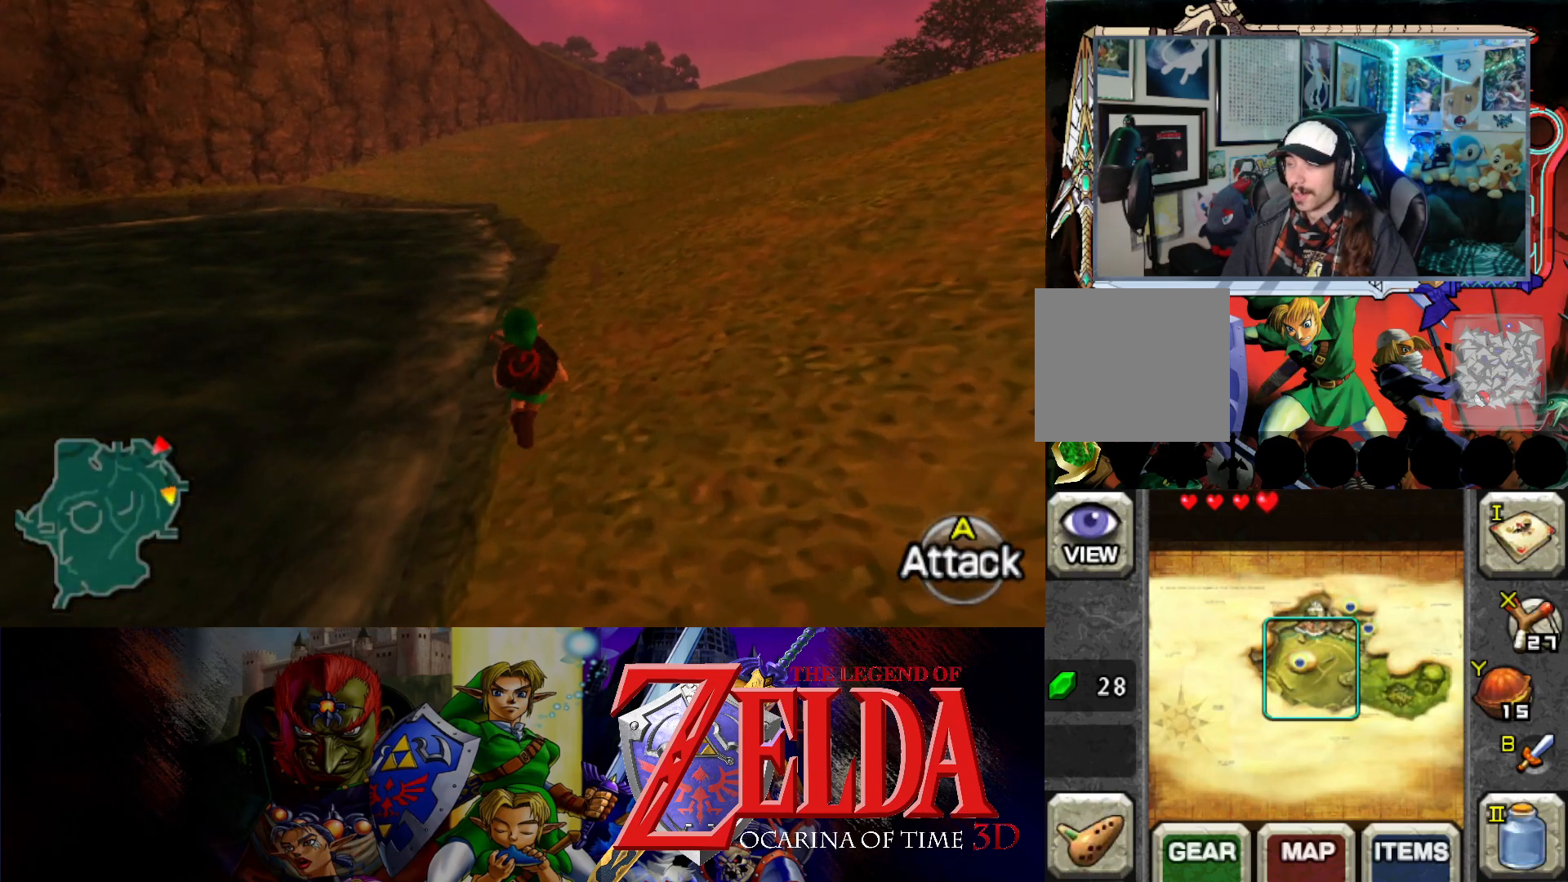
{"buttons": [], "left_stick": "down", "events": [[233, "L1", "down"], [400, "L1", "up"], [450, "left_stick", "down"]]}
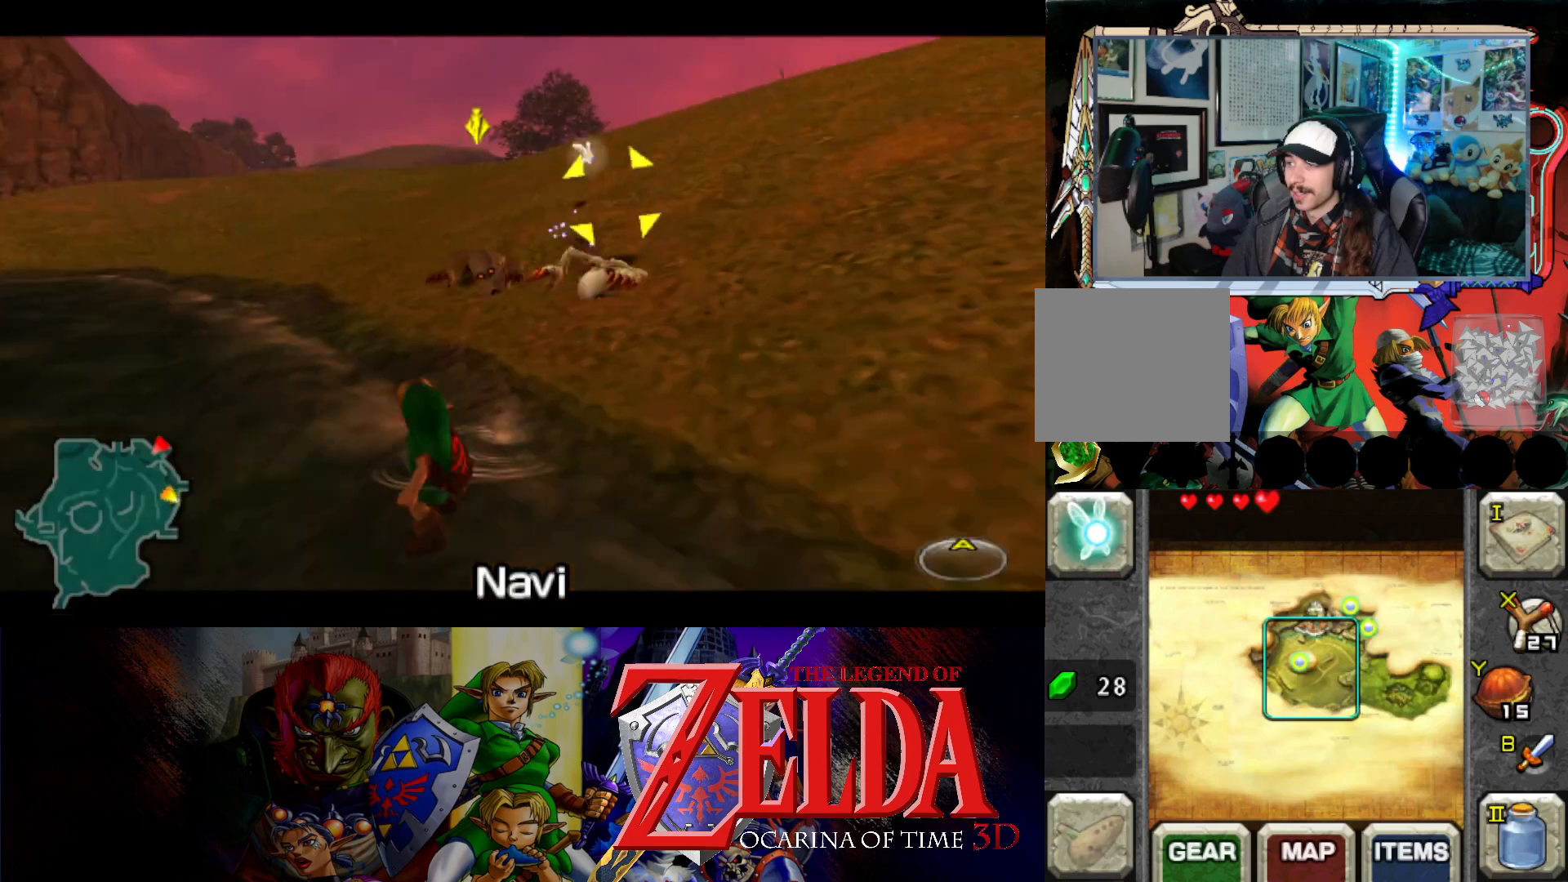
{"buttons": [], "left_stick": "up-right", "events": [[317, "left_stick", "right"], [500, "left_stick", "up-right"]]}
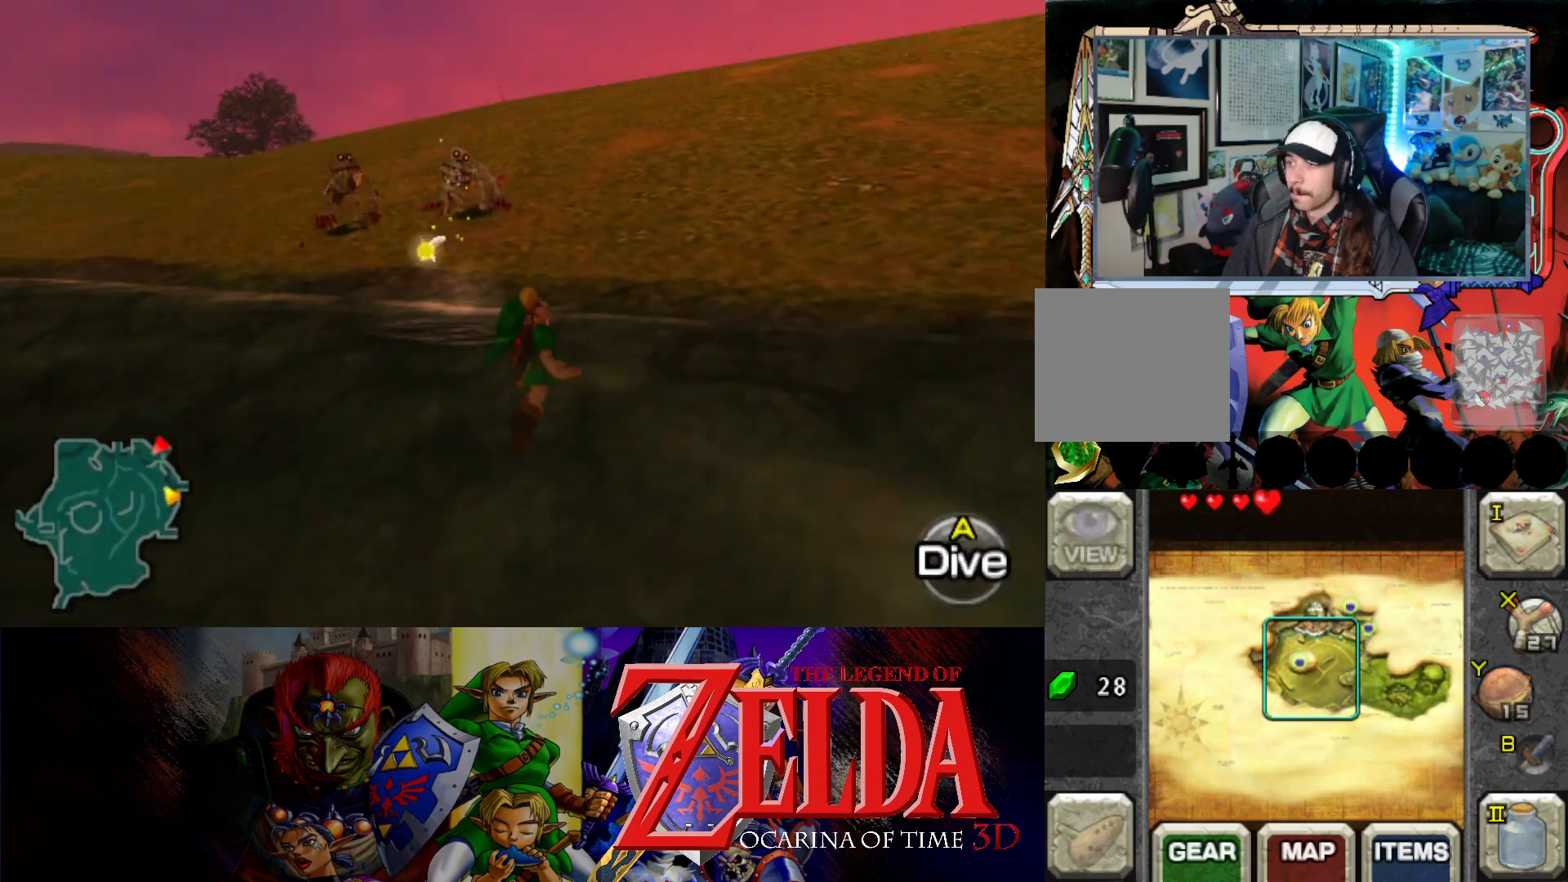
{"buttons": [], "left_stick": "up", "events": [[383, "left_stick", "up"]]}
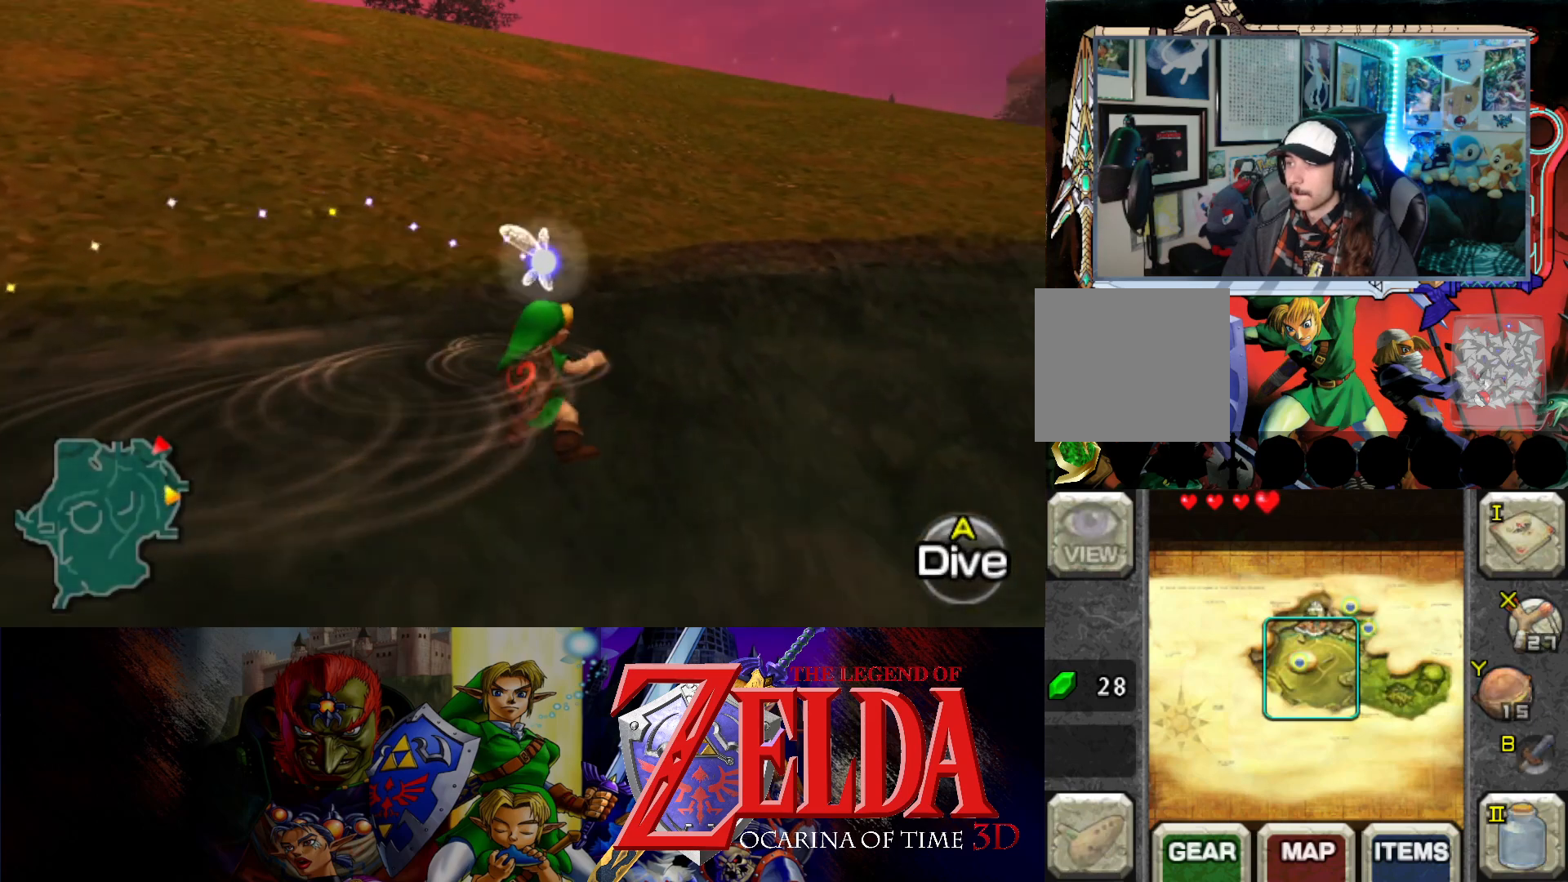
{"buttons": [], "left_stick": "up", "events": []}
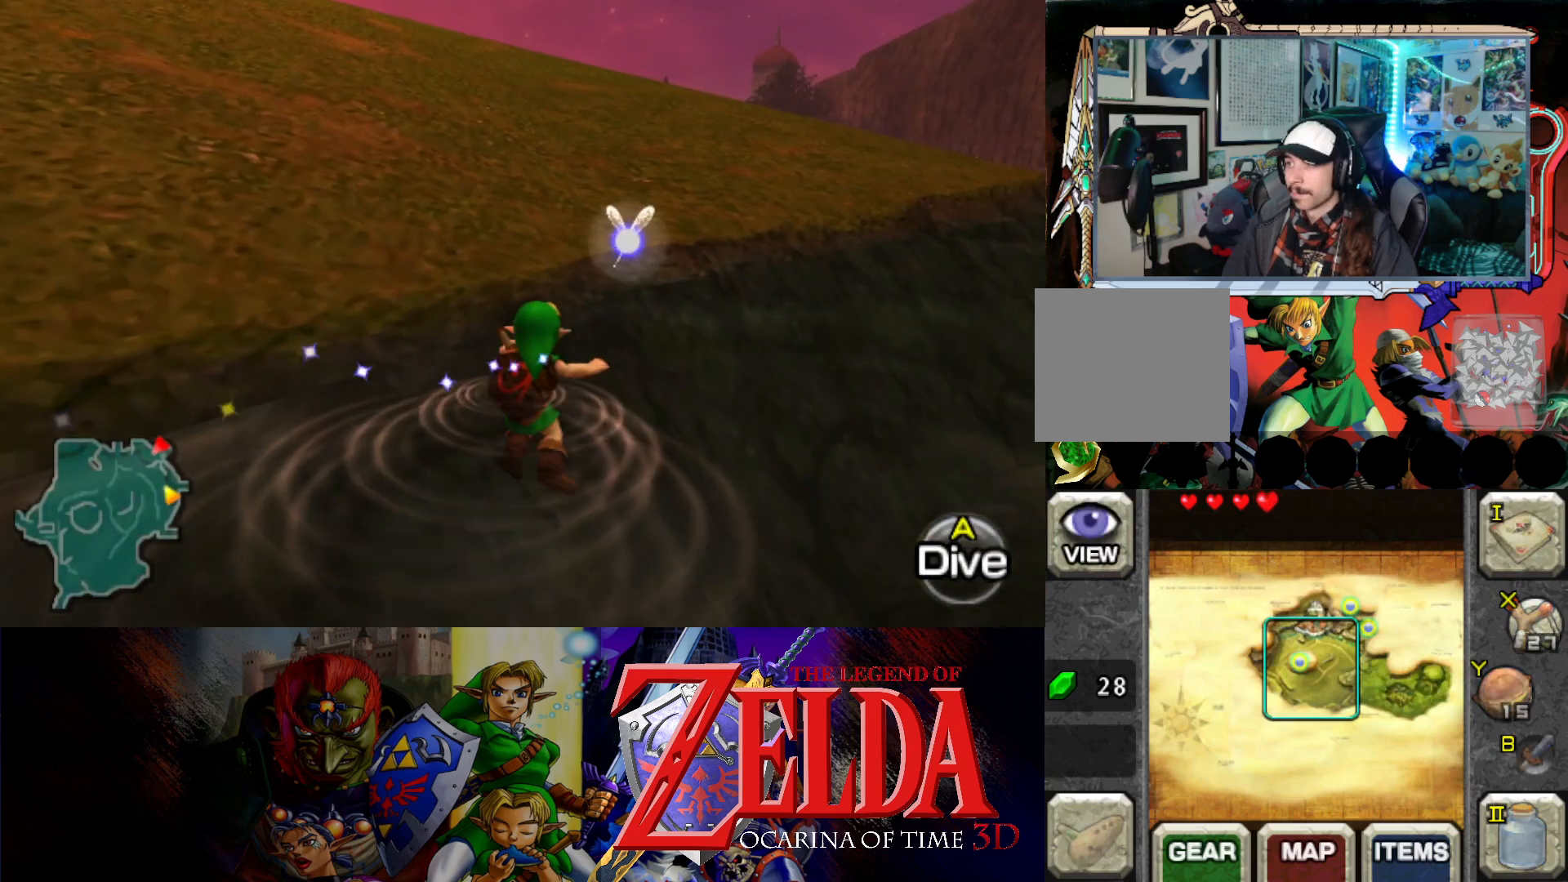
{"buttons": [], "left_stick": "up", "events": []}